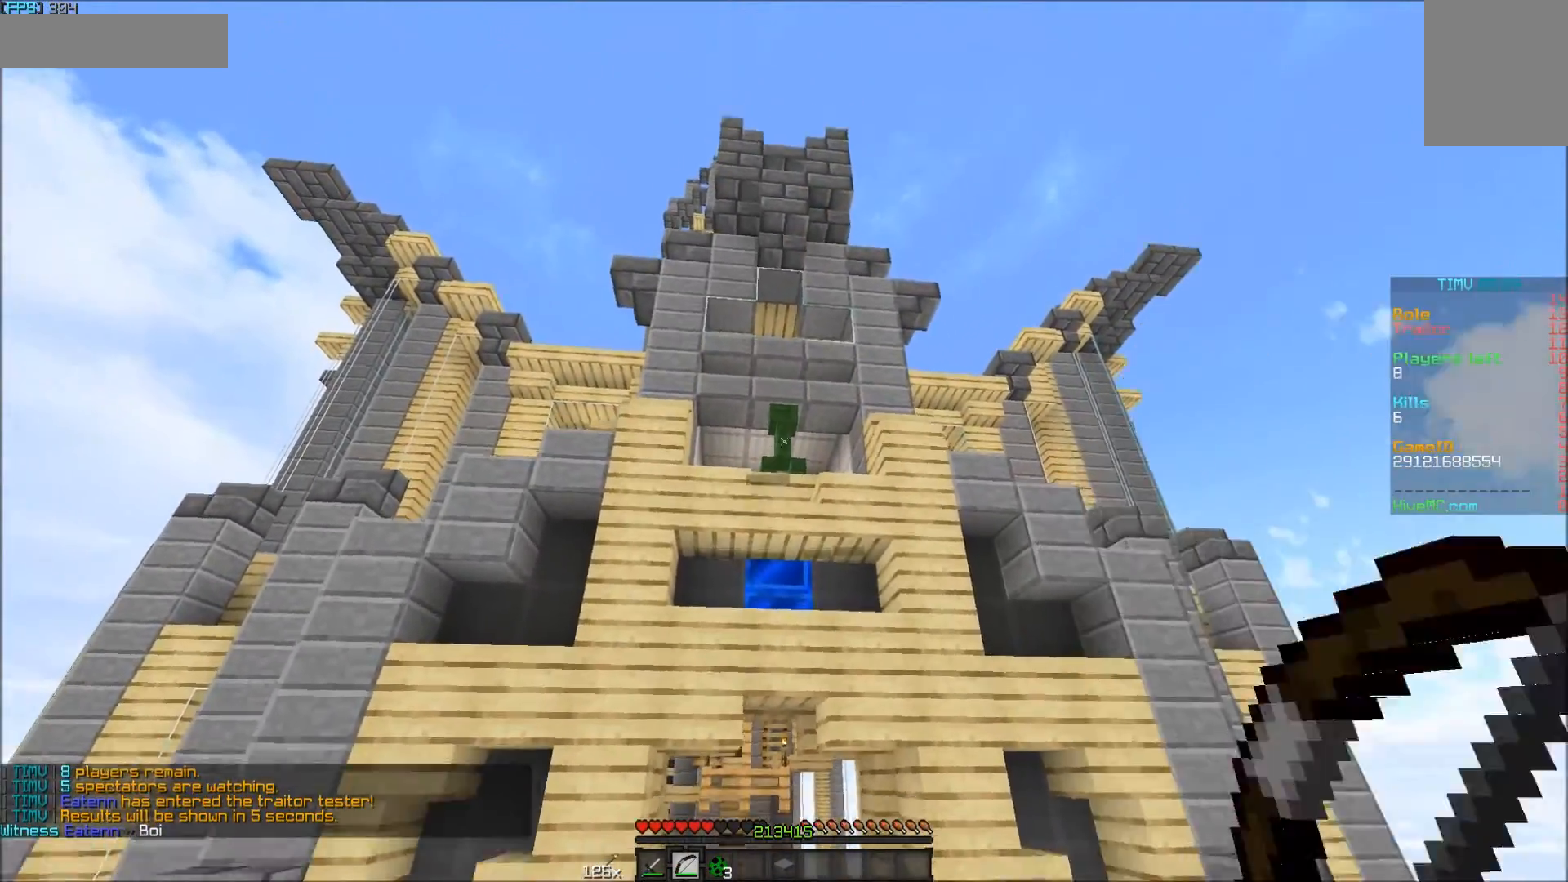
Gameplay with keyboard and mouse; each line is a JSON object with the keys and mouse buttons held at the frame after it. "events" lists presses ("down") and releases ("up") of "a", "d", "s", "w", "mouse_left" and "mouse_right" between this image and that frame as [ms after this image, input, new state], when the widget could be followed in between. "mouse_left", "mouse_right" = the "left", "right" buttons of the "mouse" list. No other keys are recorded. Fast repeated clicks can show as one long hold. Mouse movement is not recorded.
{"keys": ["d", "s"], "mouse": ["right"], "events": [[33, "d", "down"], [83, "mouse_right", "down"]]}
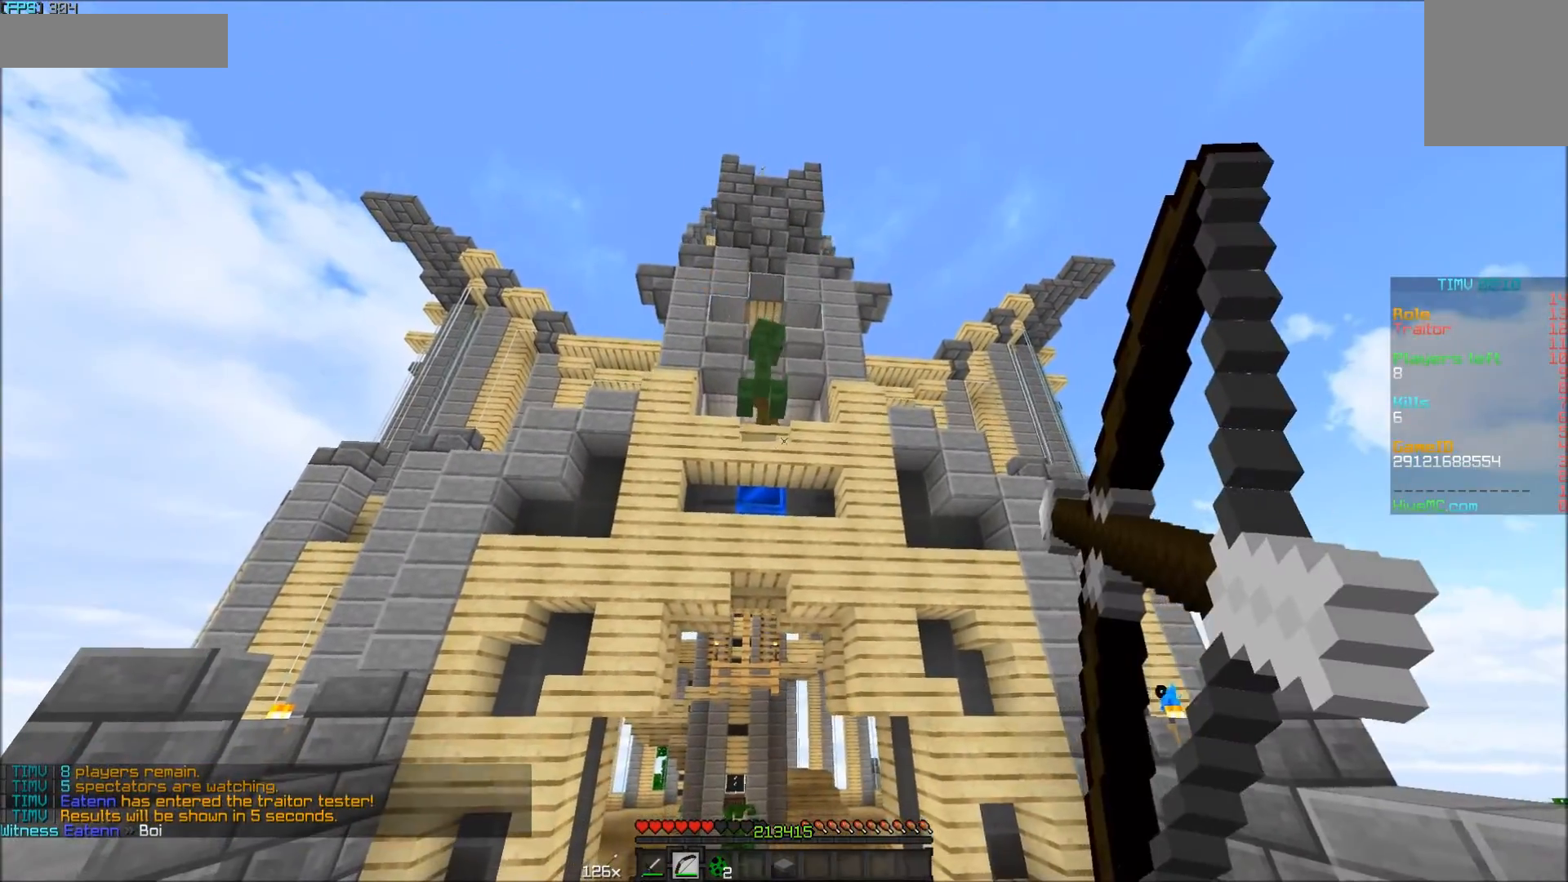
{"keys": [], "mouse": ["right"], "events": [[233, "d", "up"], [233, "s", "up"]]}
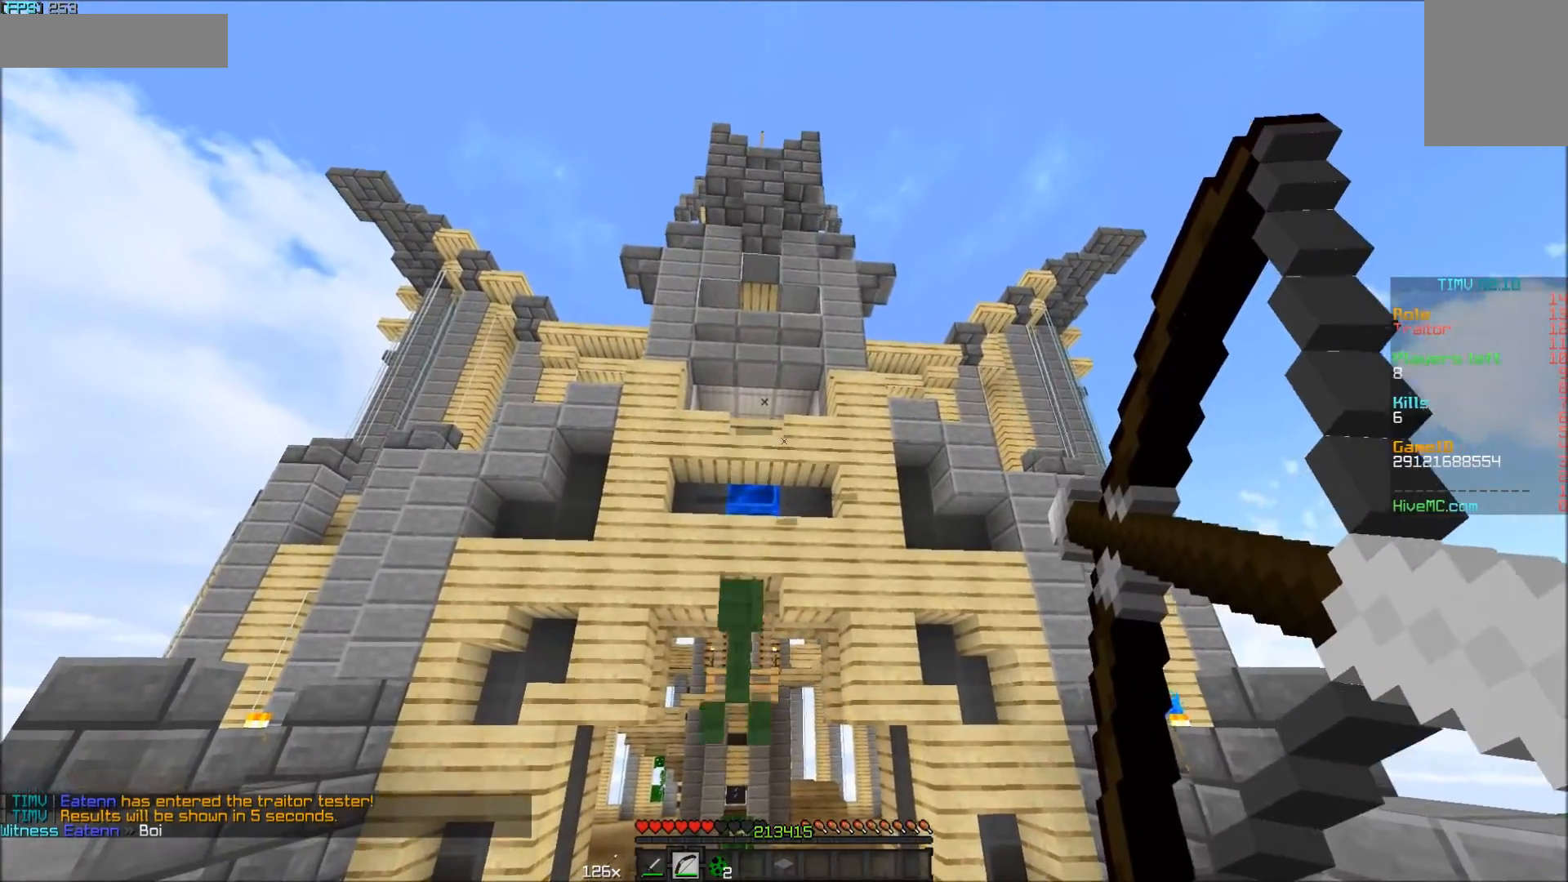
{"keys": ["w"], "mouse": [], "events": [[333, "mouse_right", "up"], [483, "w", "down"]]}
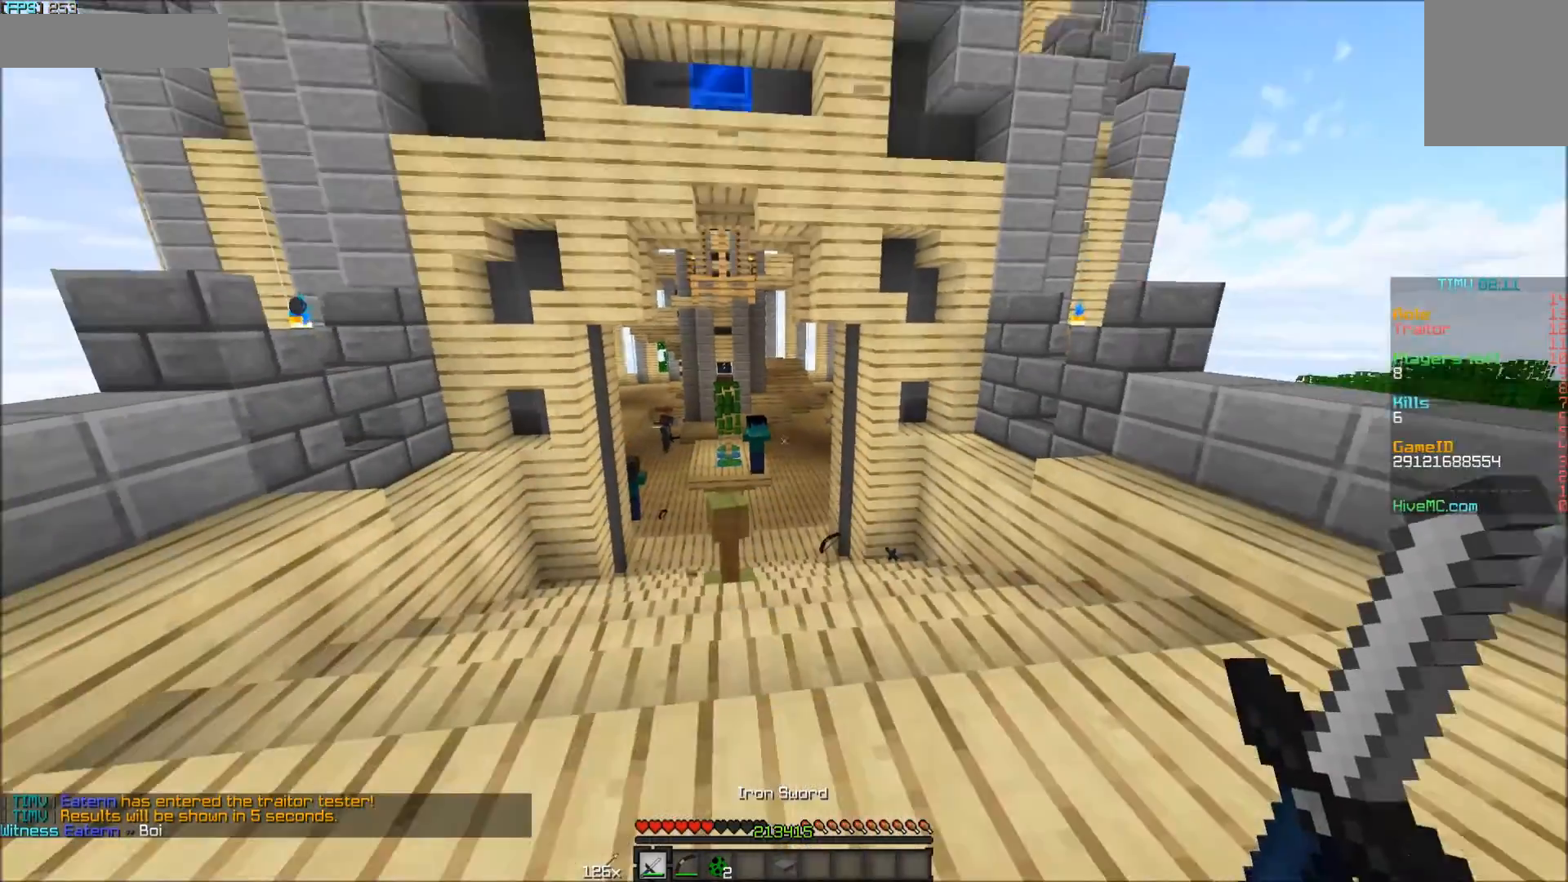
{"keys": ["w"], "mouse": [], "events": [[183, "a", "down"], [350, "a", "up"]]}
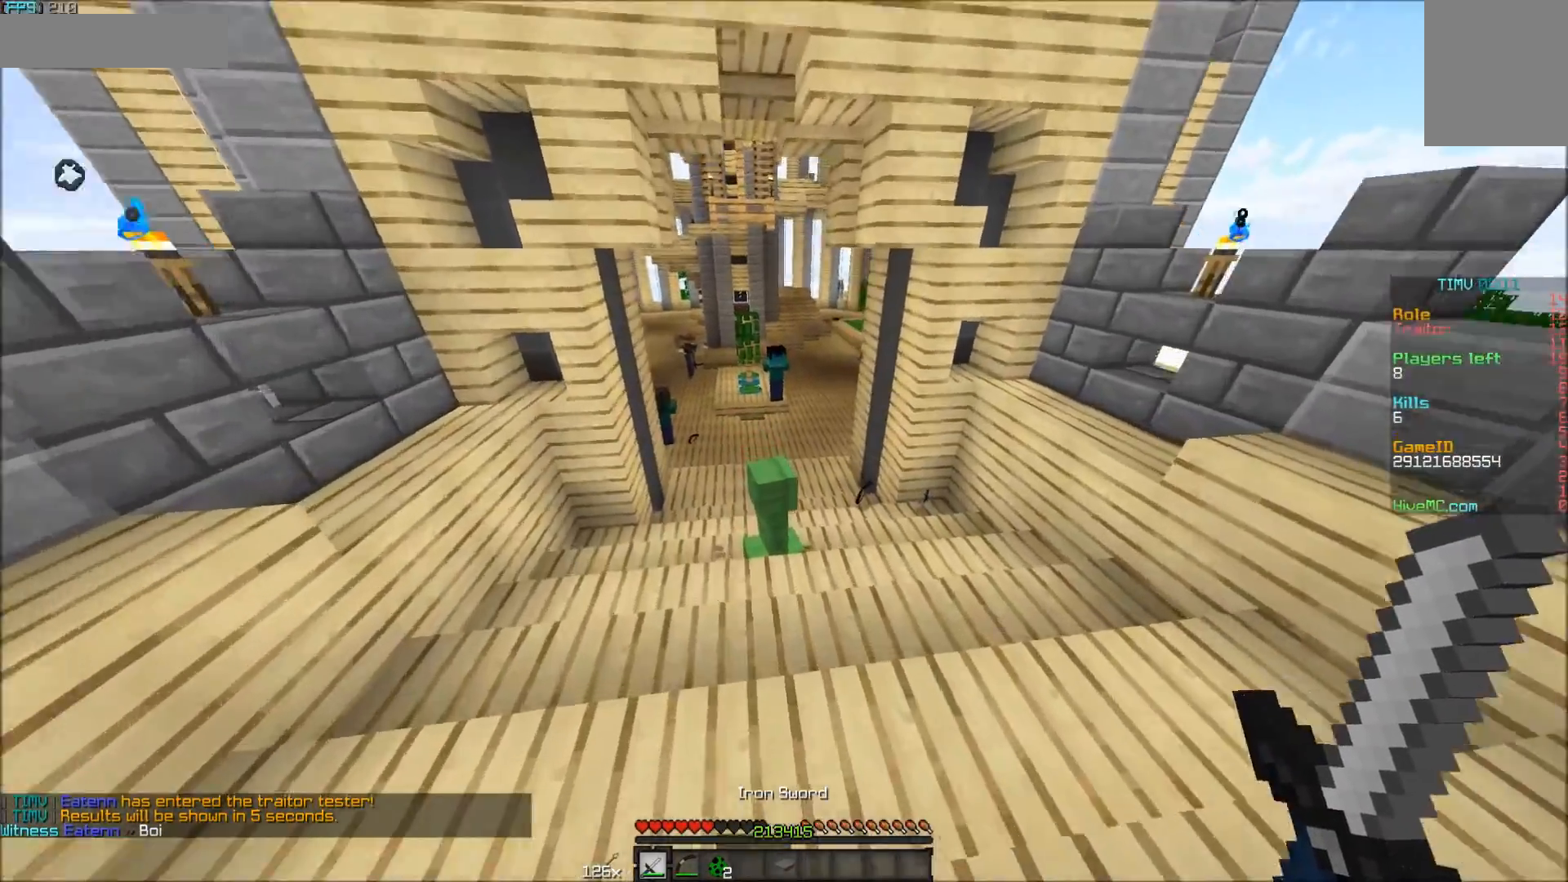
{"keys": ["w"], "mouse": [], "events": [[333, "mouse_left", "down"], [383, "mouse_left", "up"]]}
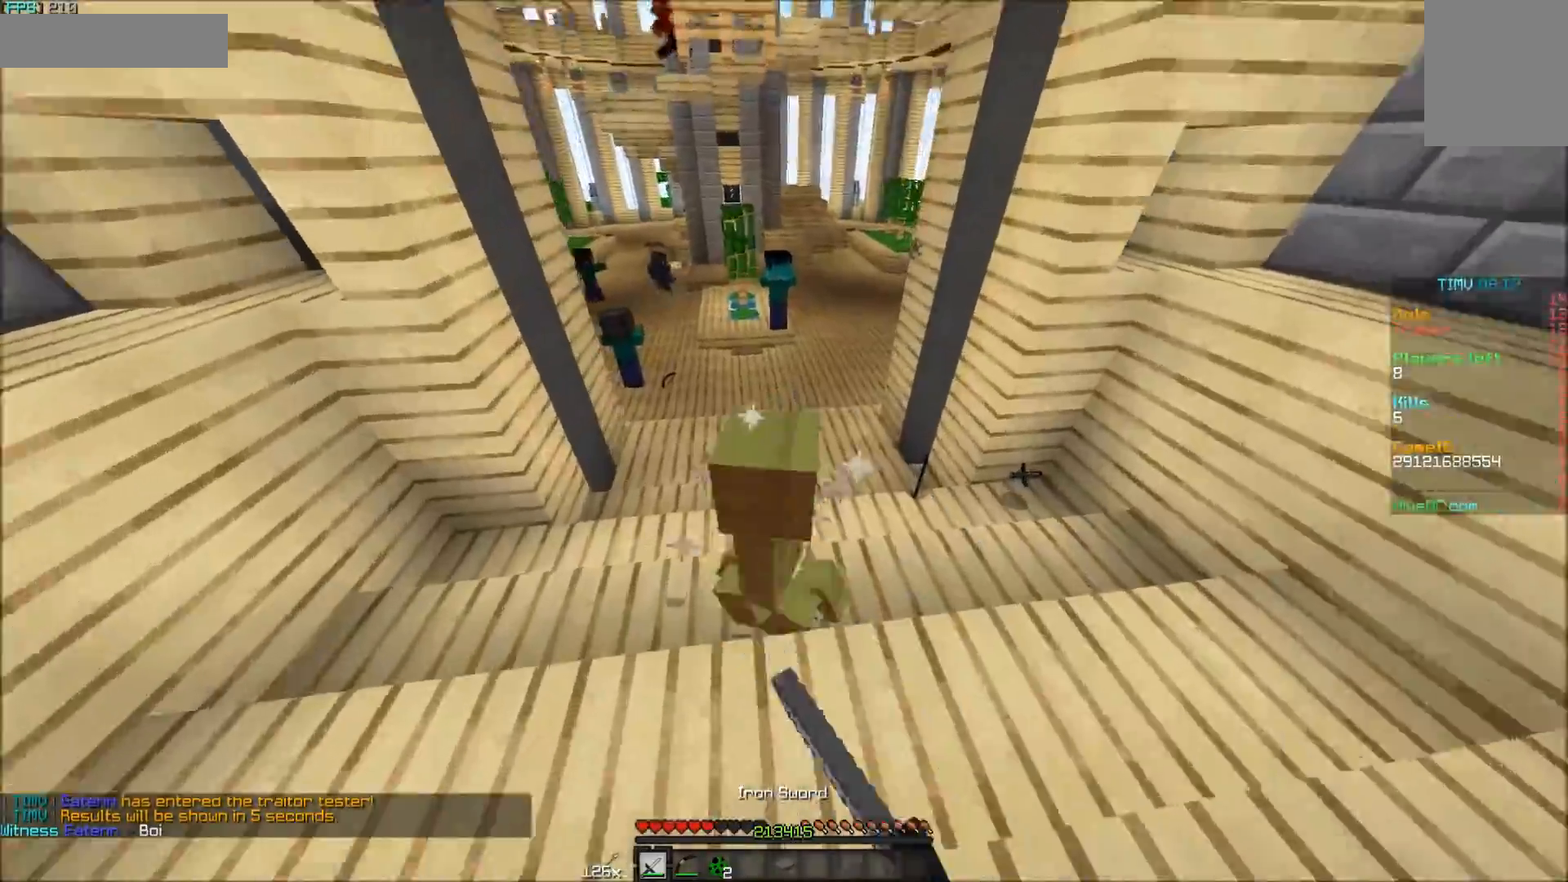
{"keys": ["w"], "mouse": ["left"], "events": [[33, "mouse_left", "down"], [83, "mouse_left", "up"], [150, "mouse_left", "down"], [183, "mouse_left", "up"], [233, "mouse_left", "down"], [283, "mouse_left", "up"], [333, "mouse_left", "down"]]}
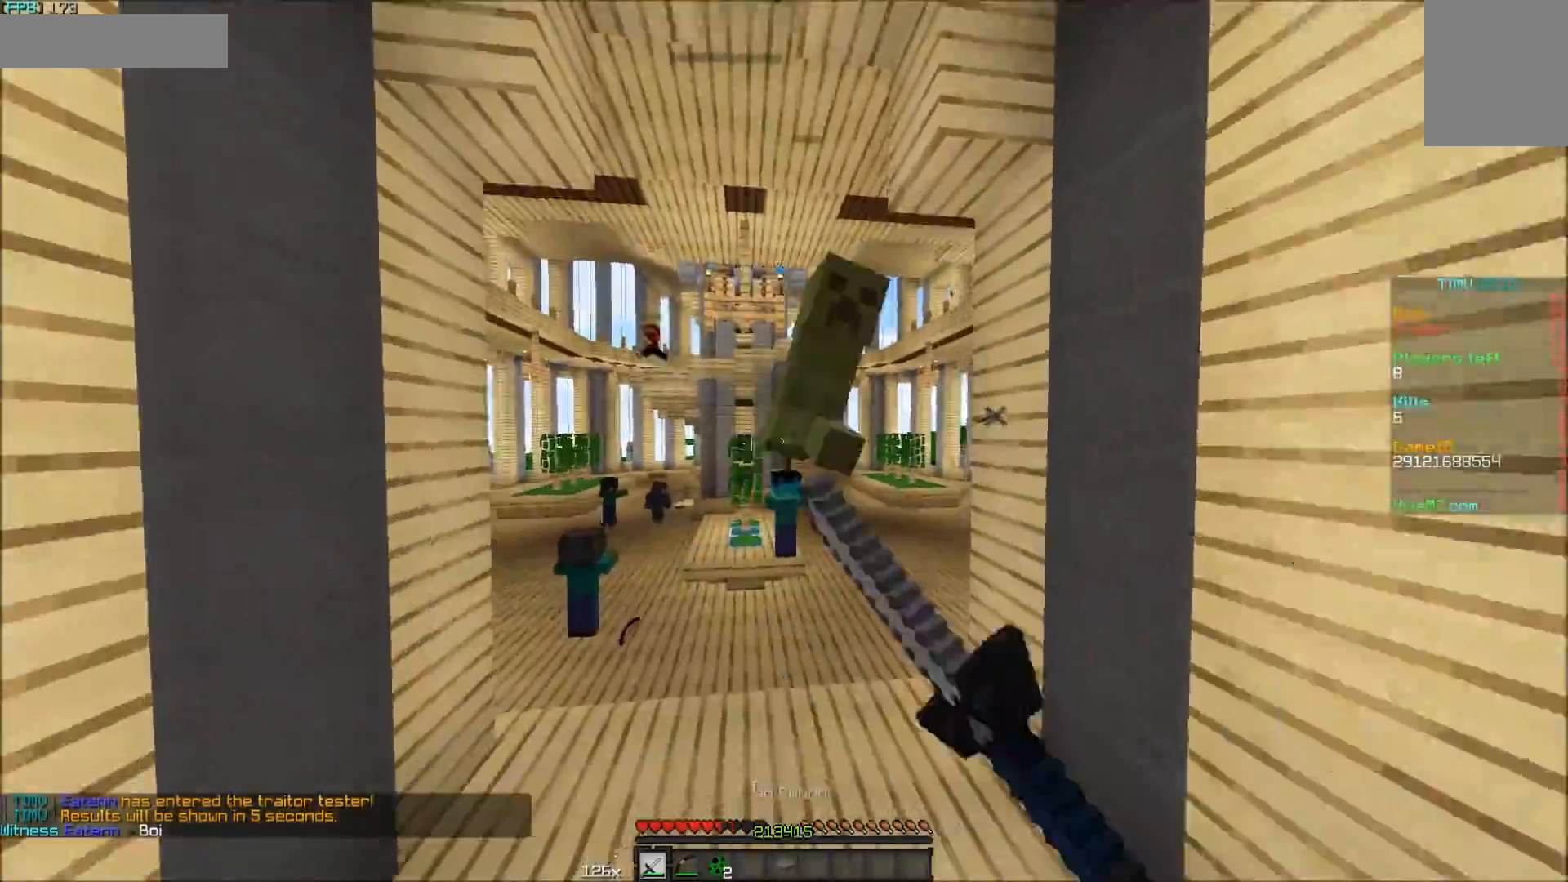
{"keys": ["w"], "mouse": [], "events": [[33, "mouse_left", "up"], [83, "a", "down"], [333, "a", "up"]]}
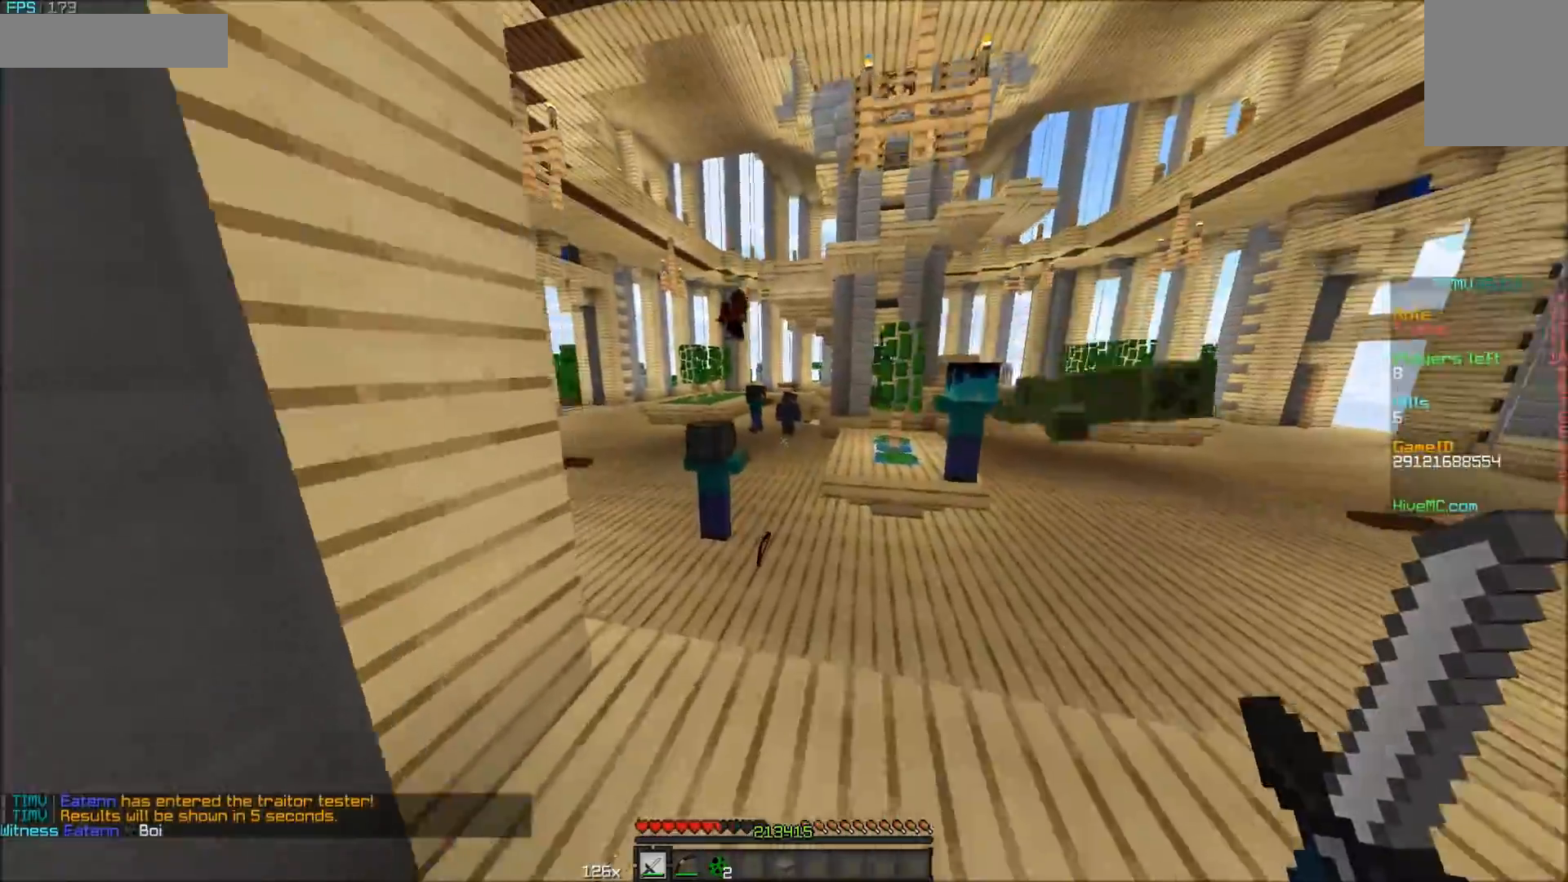
{"keys": ["w"], "mouse": [], "events": []}
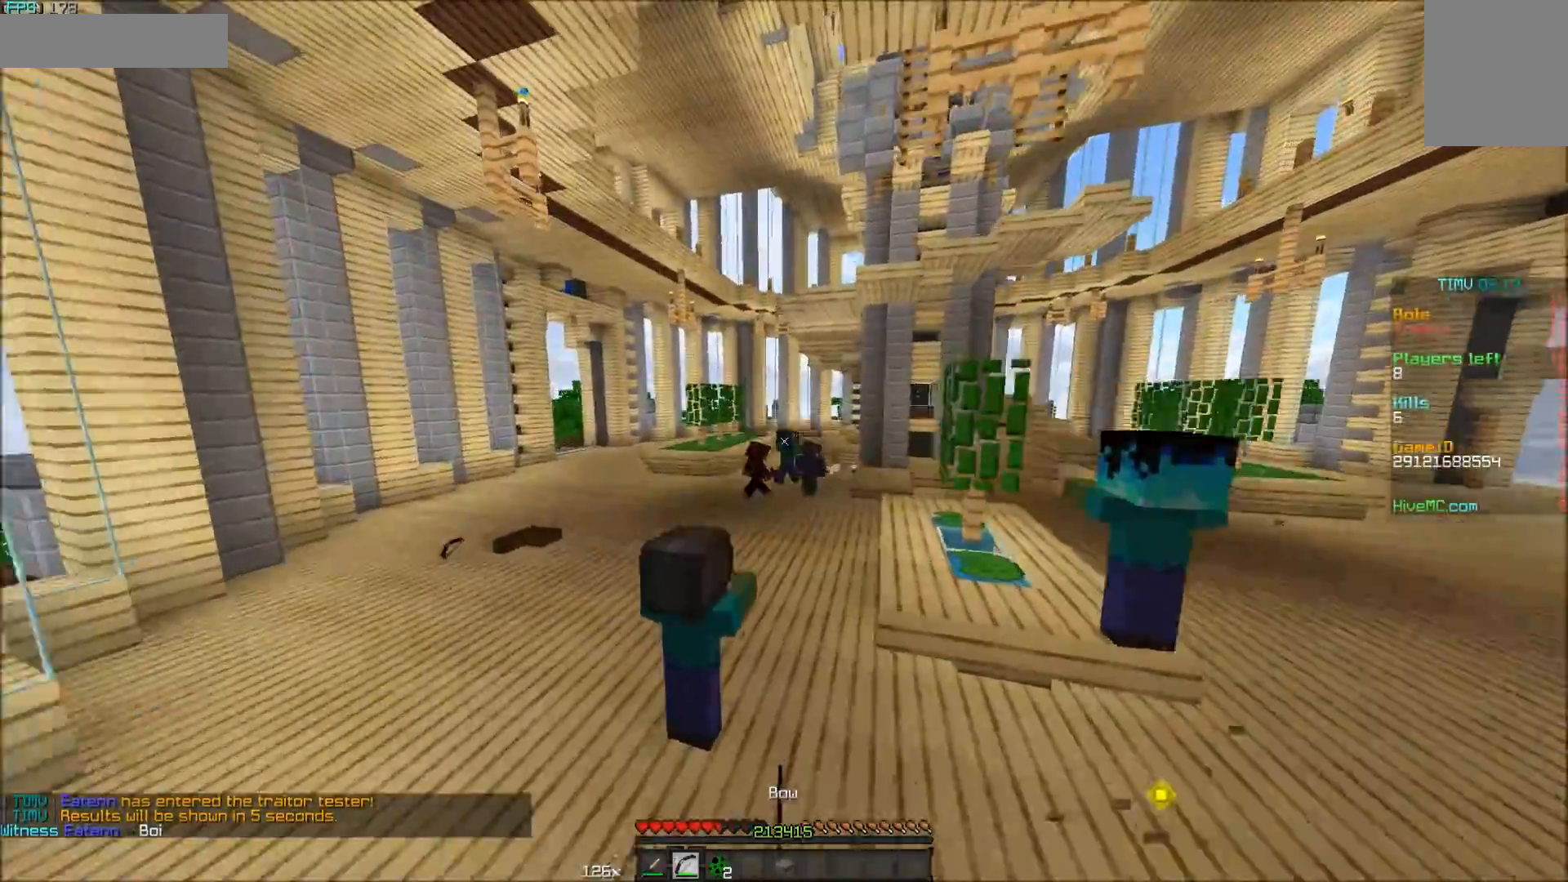
{"keys": ["w"], "mouse": [], "events": [[33, "mouse_right", "down"], [83, "mouse_right", "up"]]}
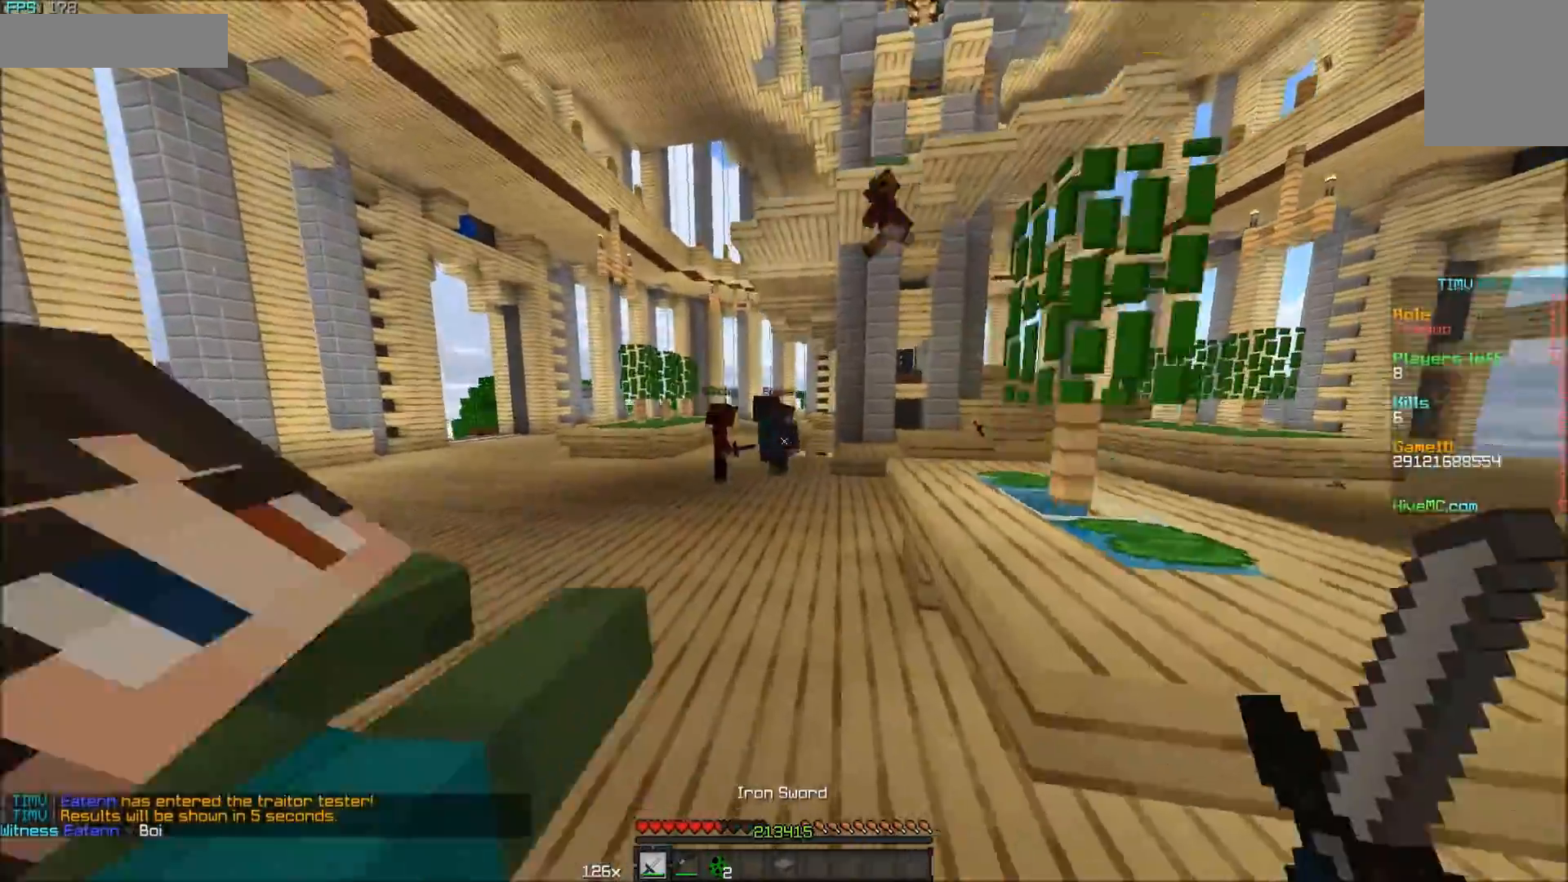
{"keys": ["w"], "mouse": [], "events": []}
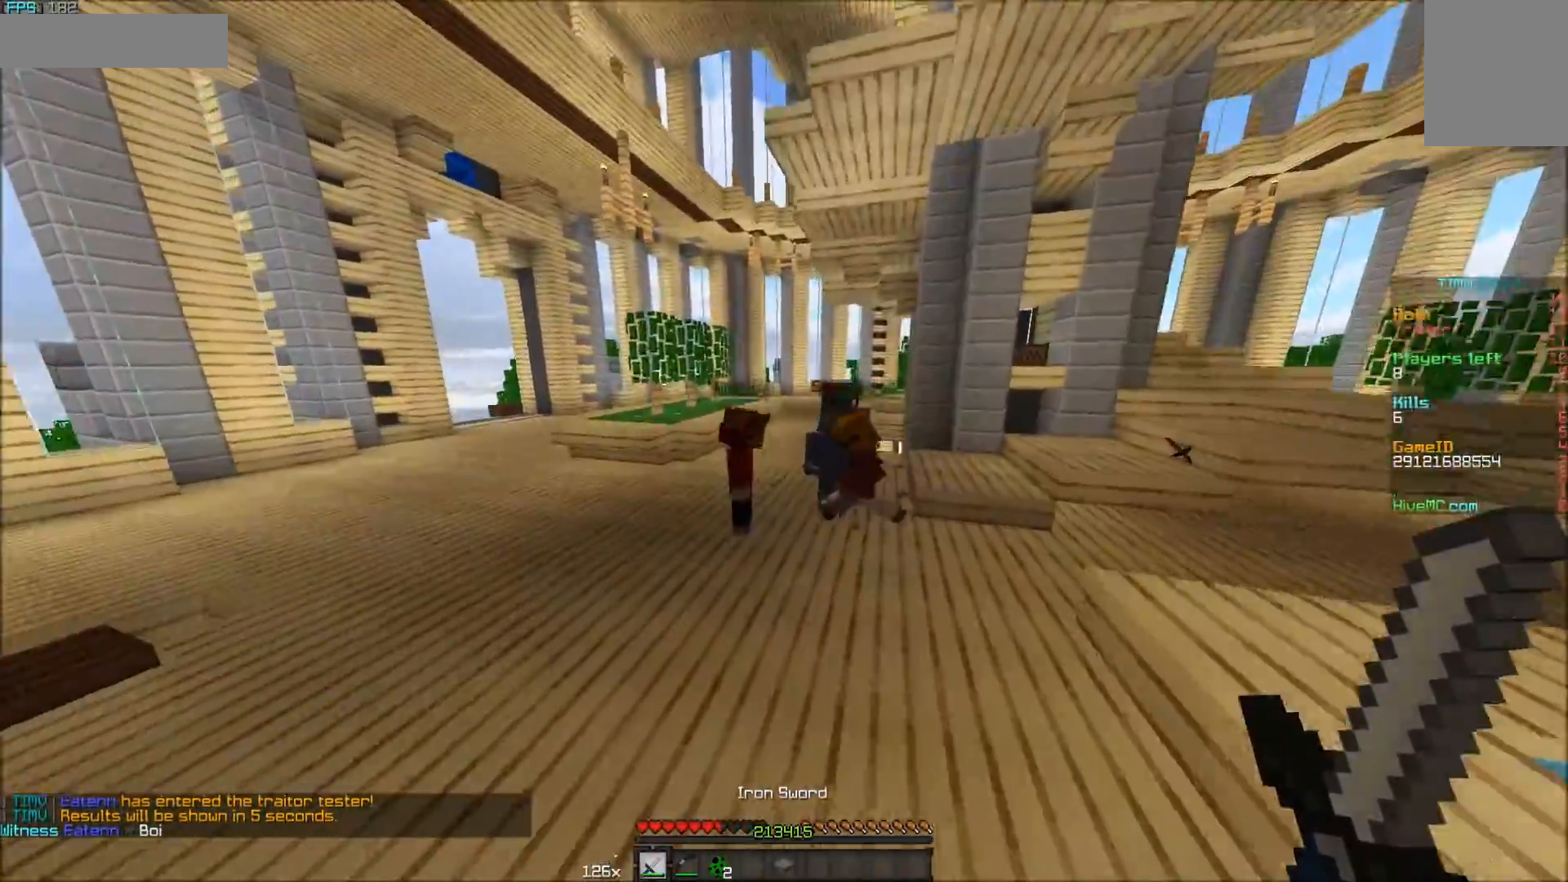
{"keys": [], "mouse": ["left"], "events": [[83, "a", "down"], [333, "a", "up"], [383, "mouse_left", "down"], [433, "mouse_left", "up"], [433, "w", "up"], [483, "mouse_left", "down"]]}
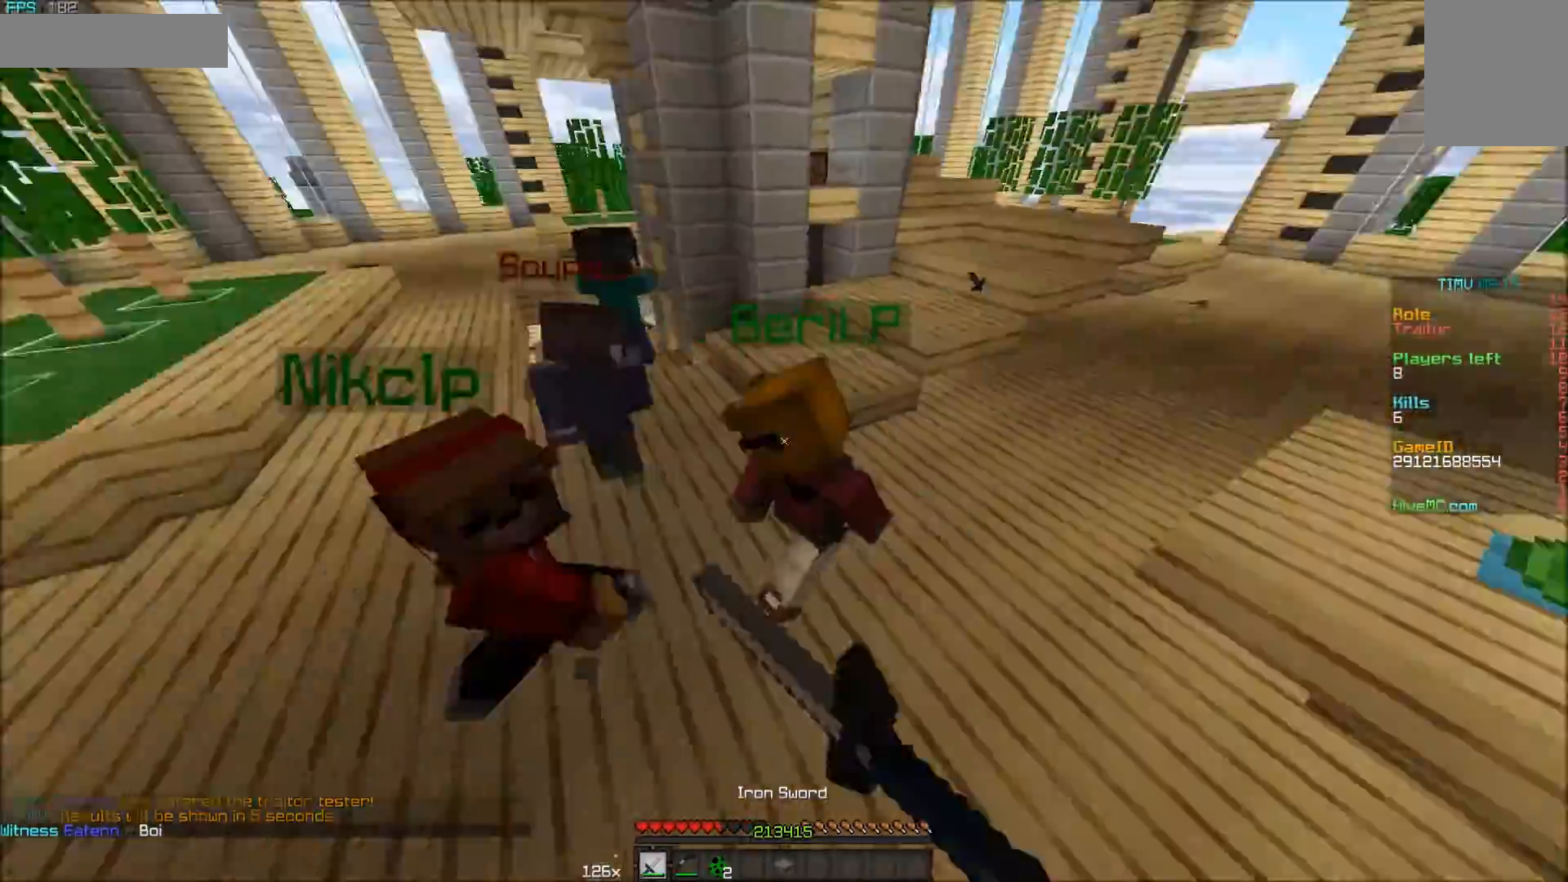
{"keys": ["d", "w"], "mouse": ["left"], "events": [[50, "mouse_left", "up"], [67, "mouse_left", "down"], [133, "d", "down"], [133, "mouse_left", "up"], [183, "mouse_left", "down"], [183, "w", "down"], [233, "mouse_left", "up"], [283, "mouse_left", "down"], [333, "mouse_left", "up"], [383, "mouse_left", "down"], [433, "mouse_left", "up"], [483, "mouse_left", "down"]]}
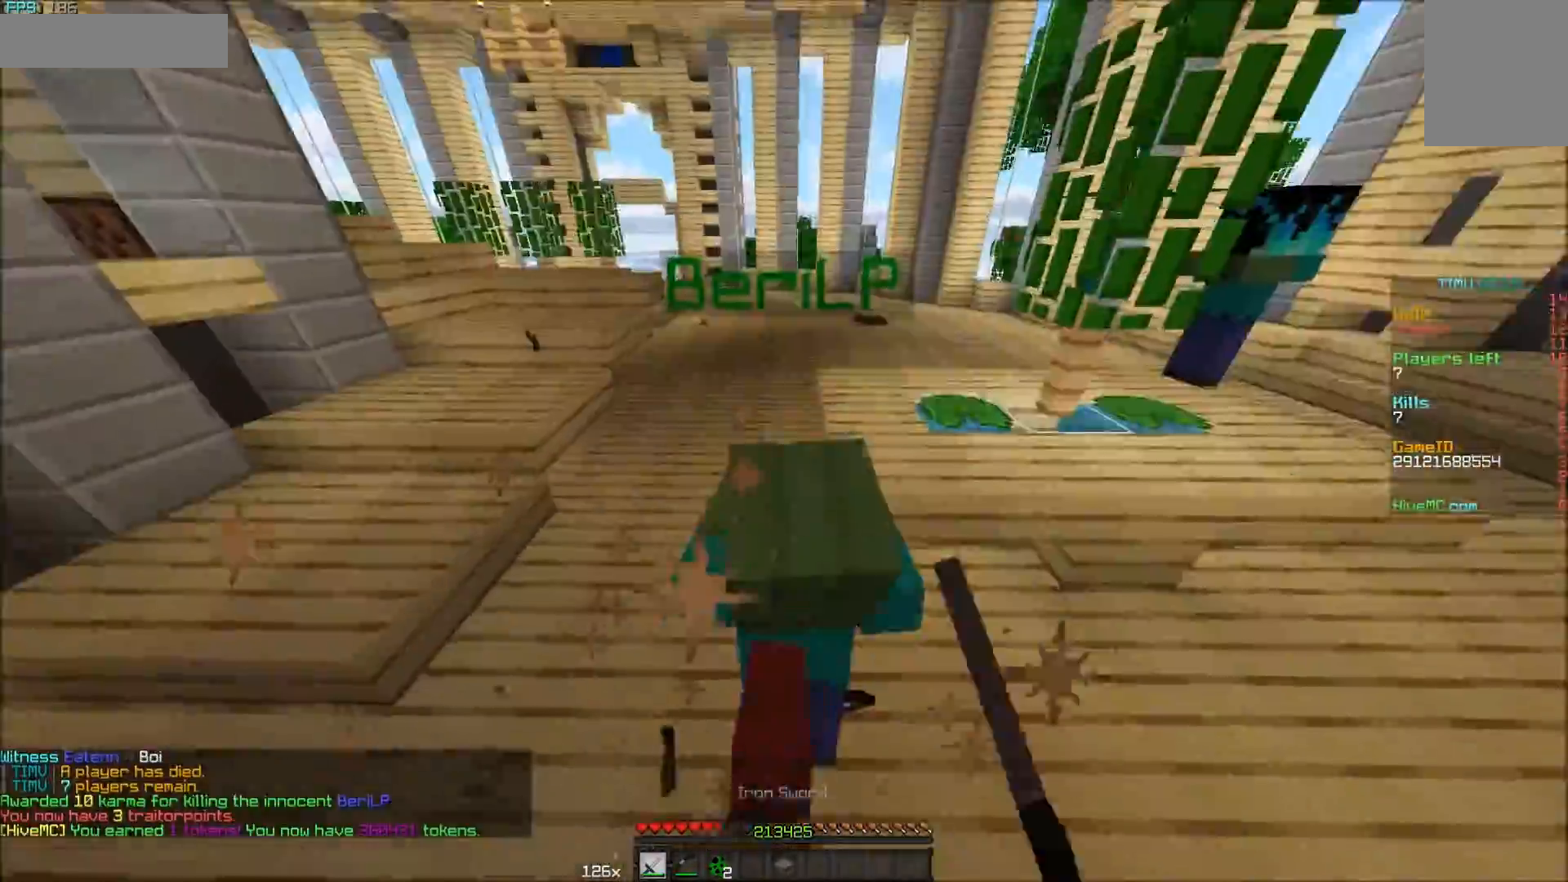
{"keys": ["a", "w"], "mouse": [], "events": [[33, "mouse_left", "up"], [83, "mouse_left", "down"], [133, "d", "up"], [183, "mouse_left", "up"], [233, "a", "down"]]}
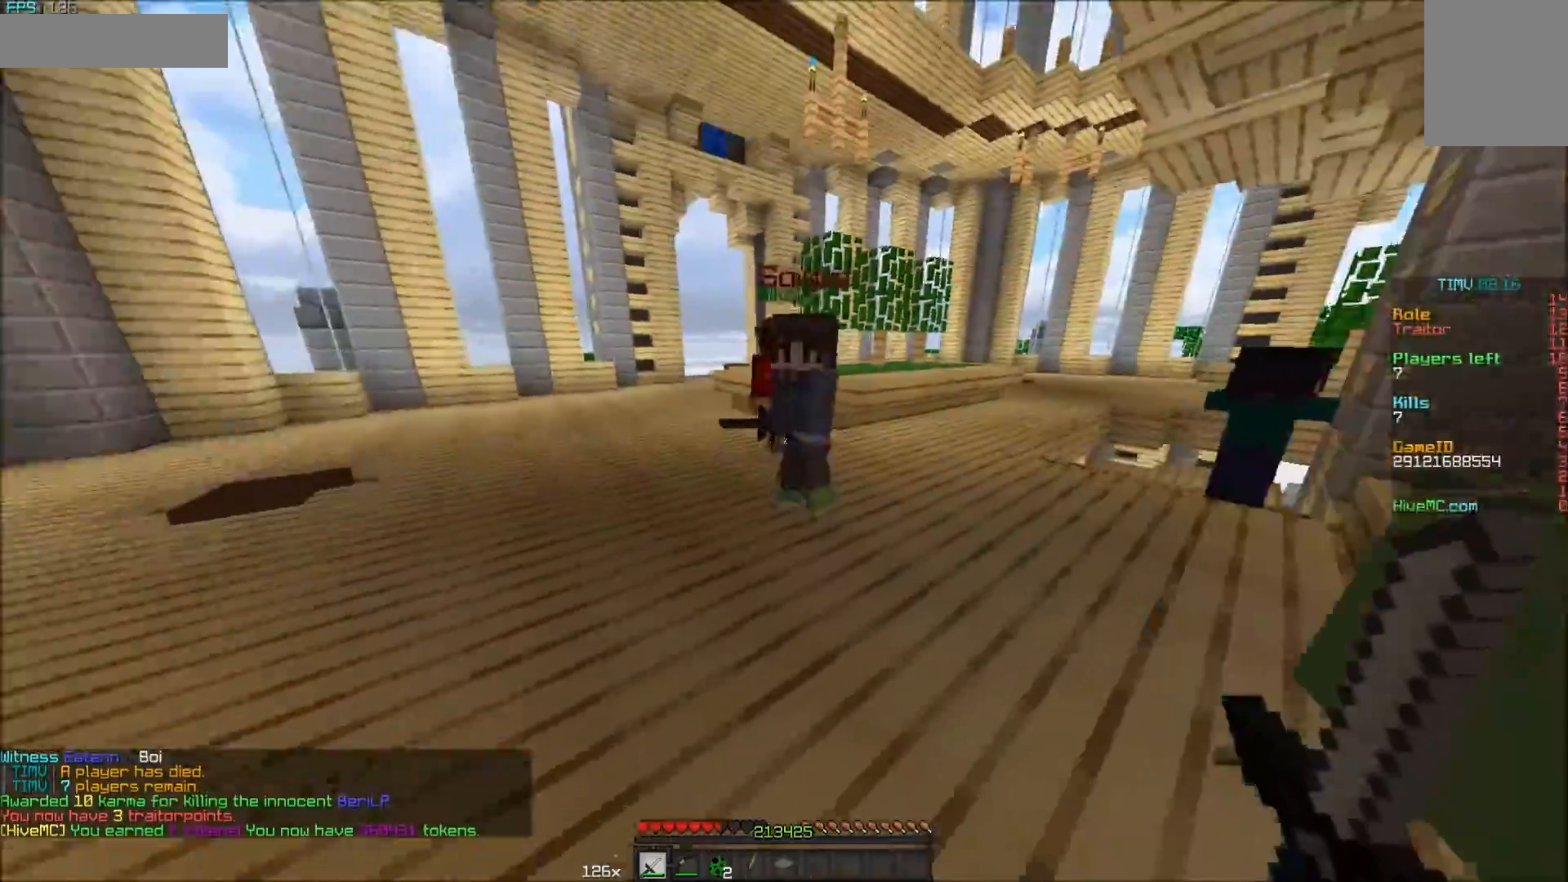
{"keys": ["a", "w"], "mouse": [], "events": [[83, "a", "up"], [283, "a", "down"]]}
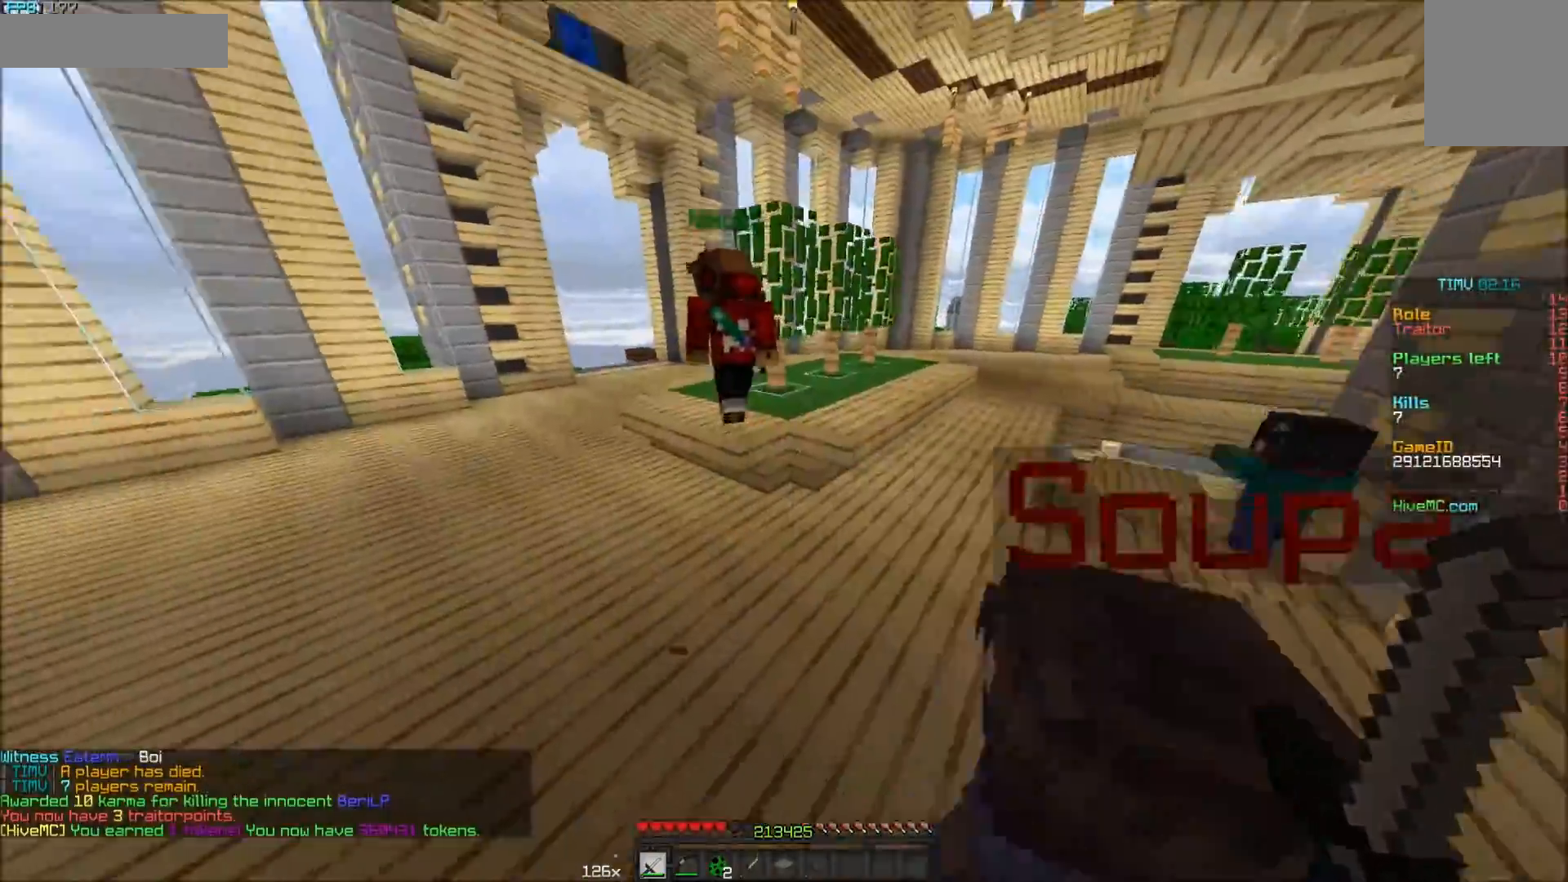
{"keys": ["a", "w"], "mouse": ["left"], "events": [[333, "mouse_left", "down"], [433, "mouse_left", "up"], [483, "mouse_left", "down"]]}
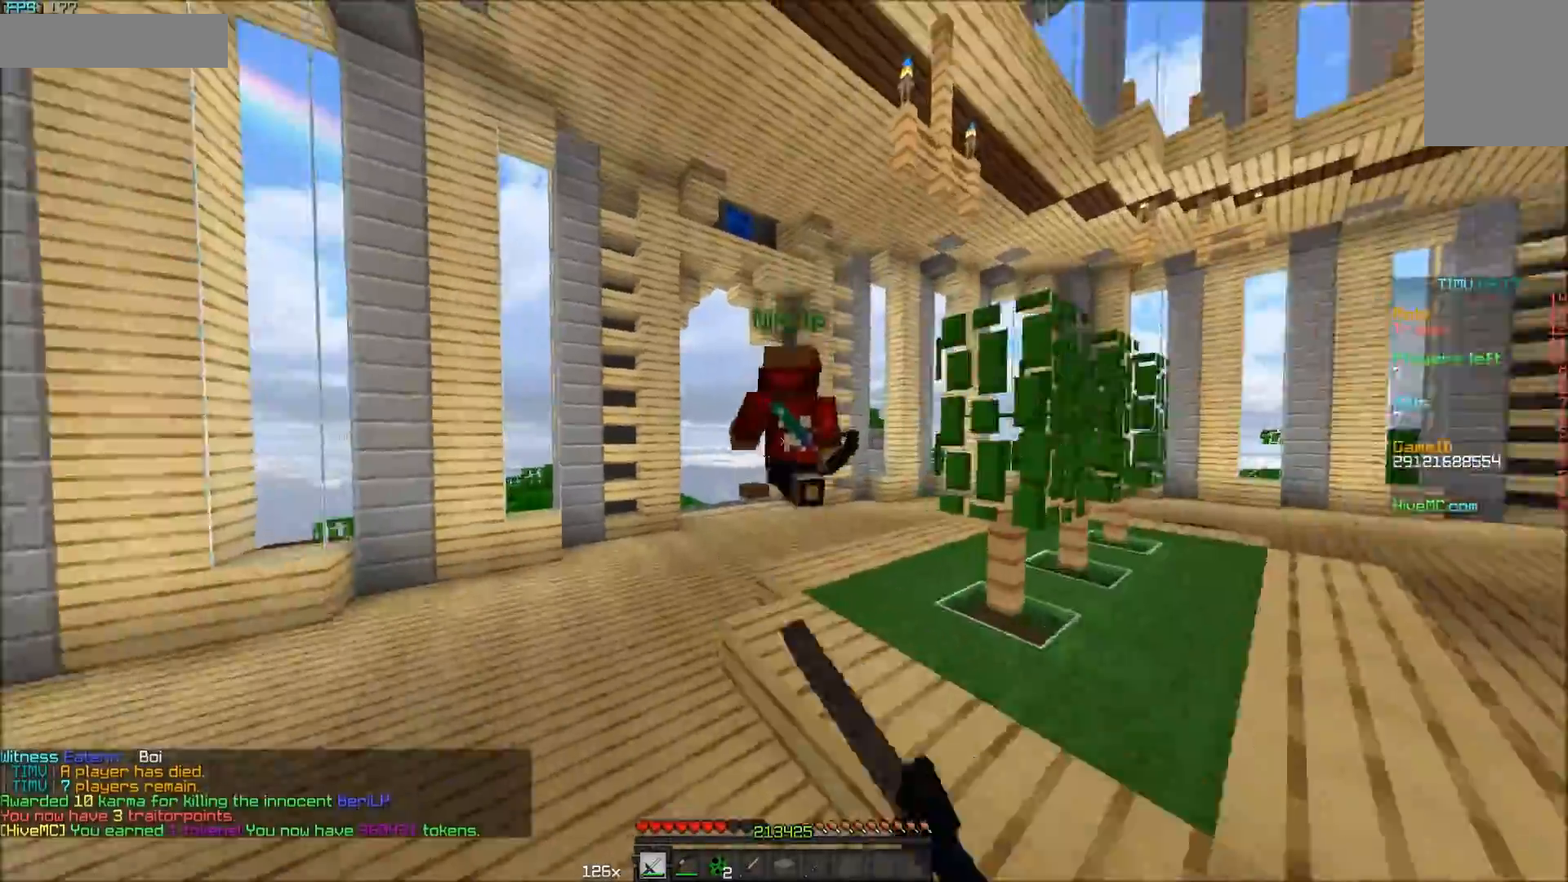
{"keys": ["w"], "mouse": [], "events": [[33, "mouse_left", "up"], [83, "mouse_left", "down"], [133, "mouse_left", "up"], [183, "mouse_left", "down"], [233, "mouse_left", "up"], [267, "mouse_left", "down"], [333, "a", "up"], [383, "mouse_left", "up"], [433, "mouse_left", "down"], [483, "mouse_left", "up"]]}
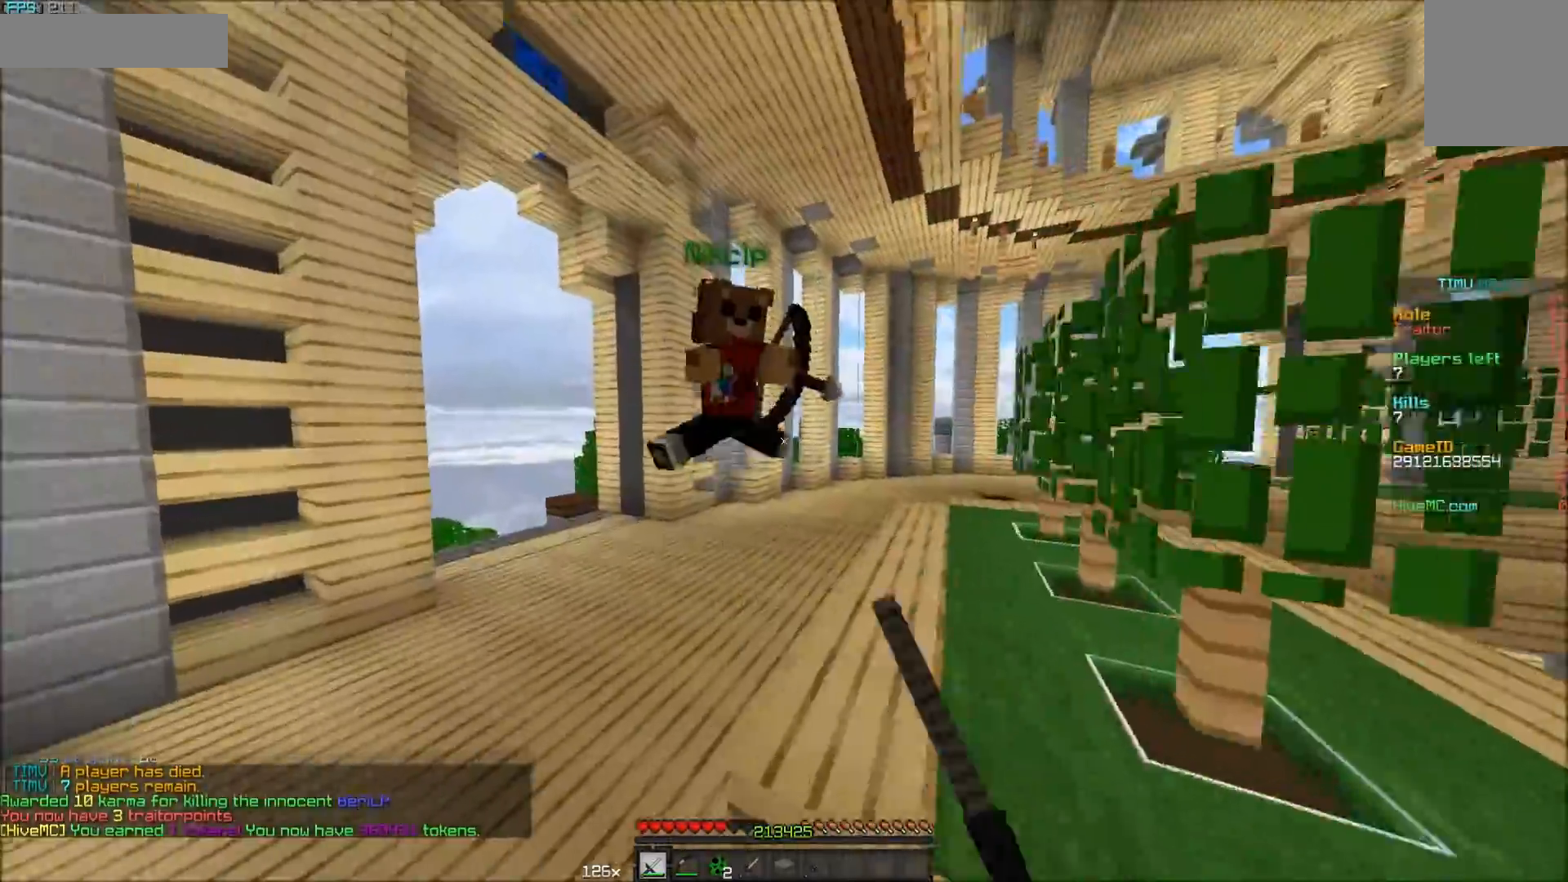
{"keys": ["a", "w"], "mouse": ["left"], "events": [[33, "mouse_left", "down"], [83, "a", "down"], [83, "mouse_left", "up"], [117, "mouse_left", "down"], [183, "mouse_left", "up"], [217, "mouse_left", "down"], [283, "mouse_left", "up"], [333, "mouse_left", "down"], [383, "mouse_left", "up"], [433, "mouse_left", "down"]]}
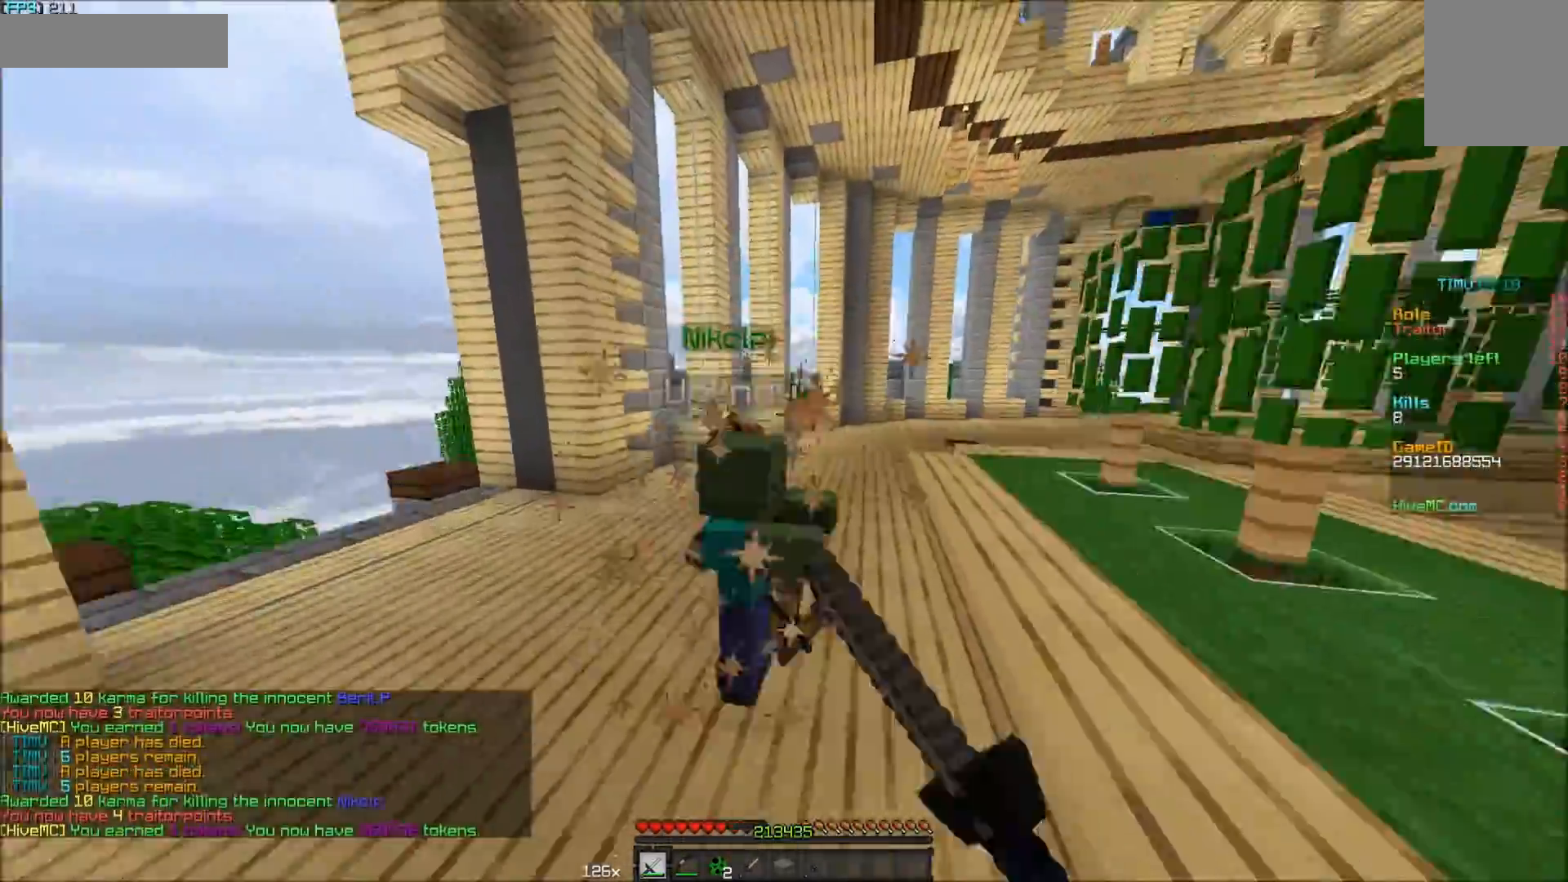
{"keys": ["w"], "mouse": [], "events": [[33, "mouse_left", "up"], [133, "a", "up"]]}
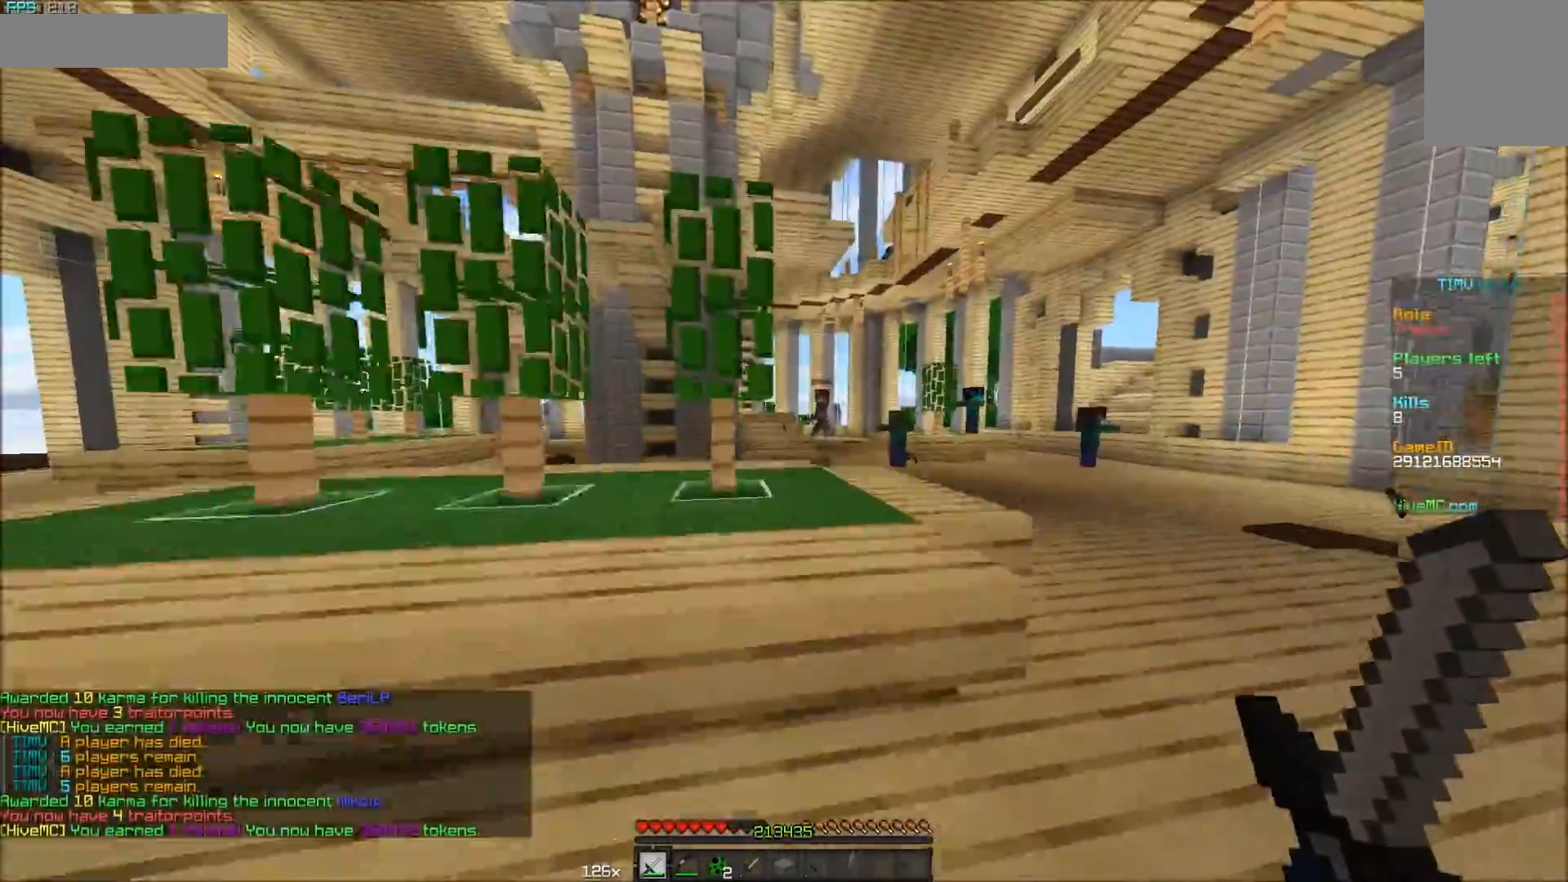
{"keys": ["d", "w"], "mouse": [], "events": [[133, "d", "down"]]}
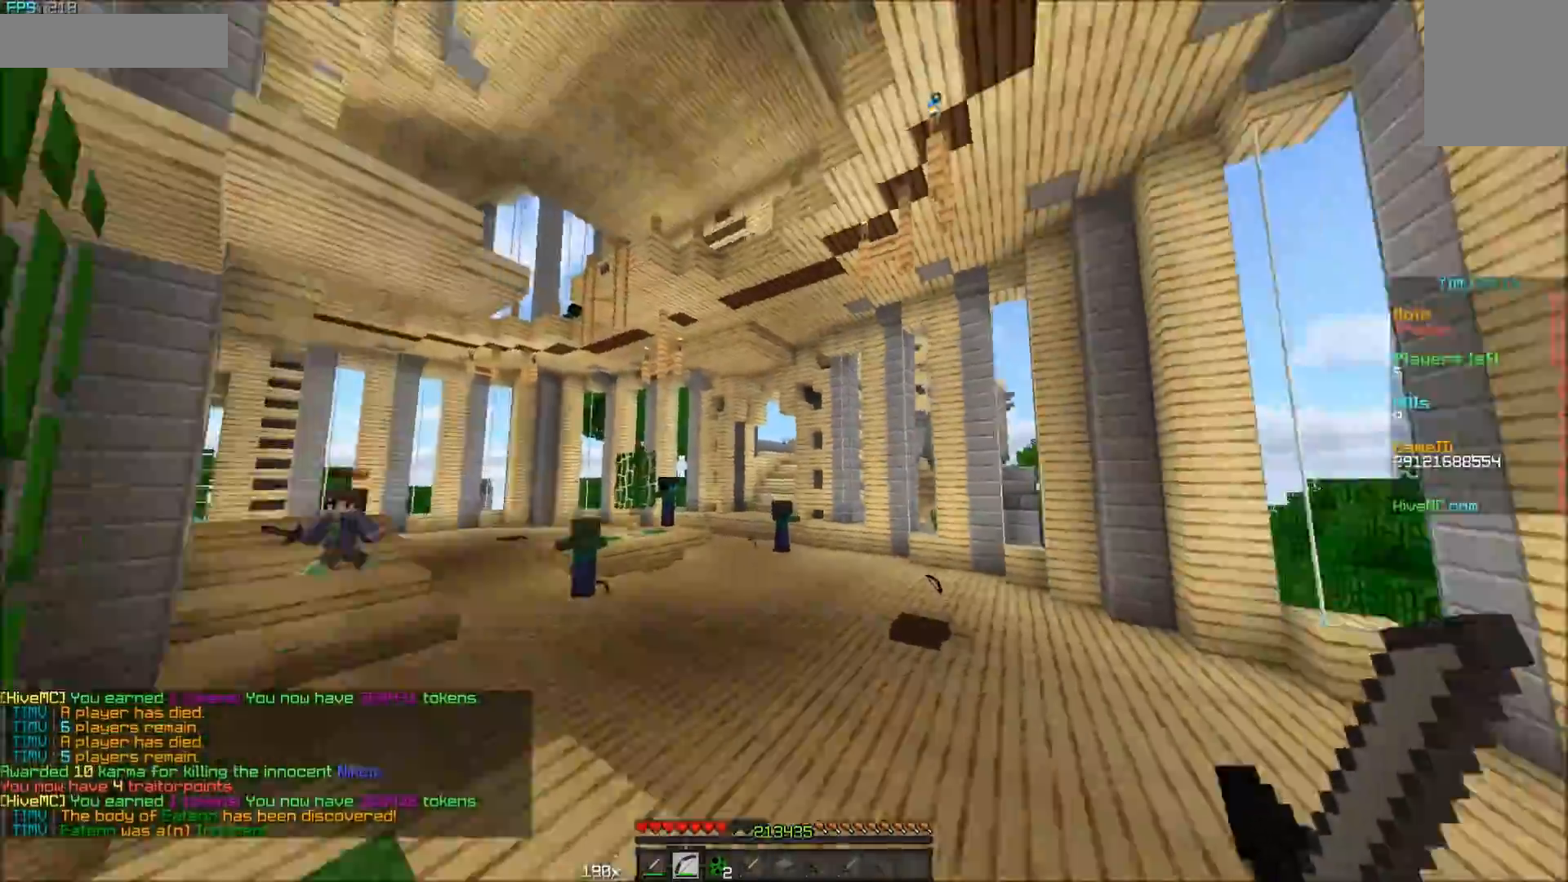
{"keys": ["w"], "mouse": ["right"], "events": [[83, "mouse_right", "down"], [133, "d", "up"], [133, "w", "up"], [183, "a", "down"], [233, "w", "down"], [383, "a", "up"]]}
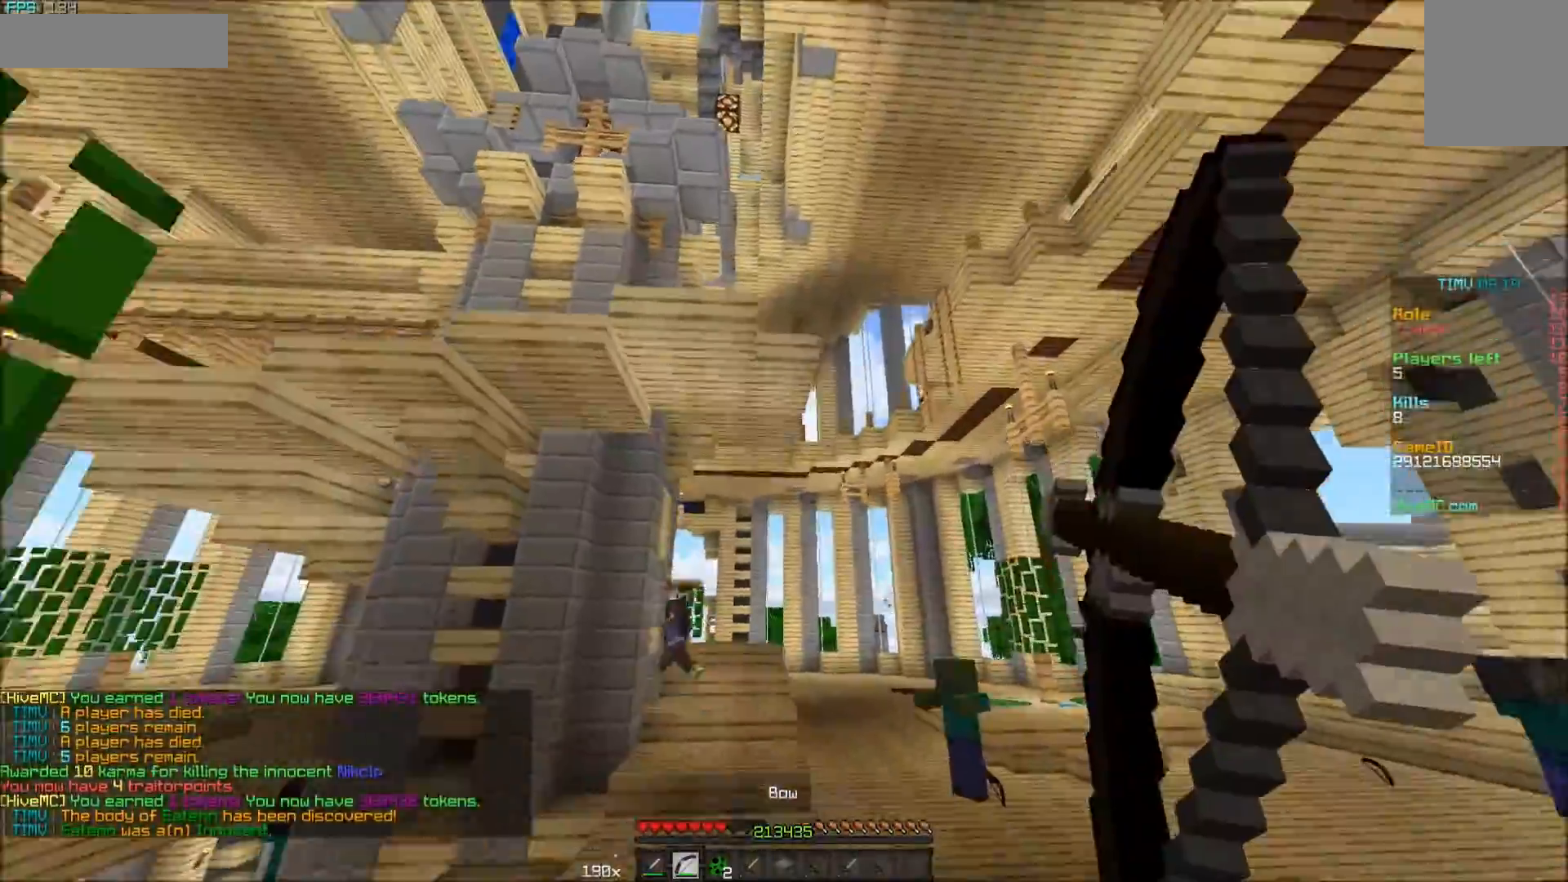
{"keys": ["a", "w"], "mouse": ["right"], "events": [[33, "a", "down"]]}
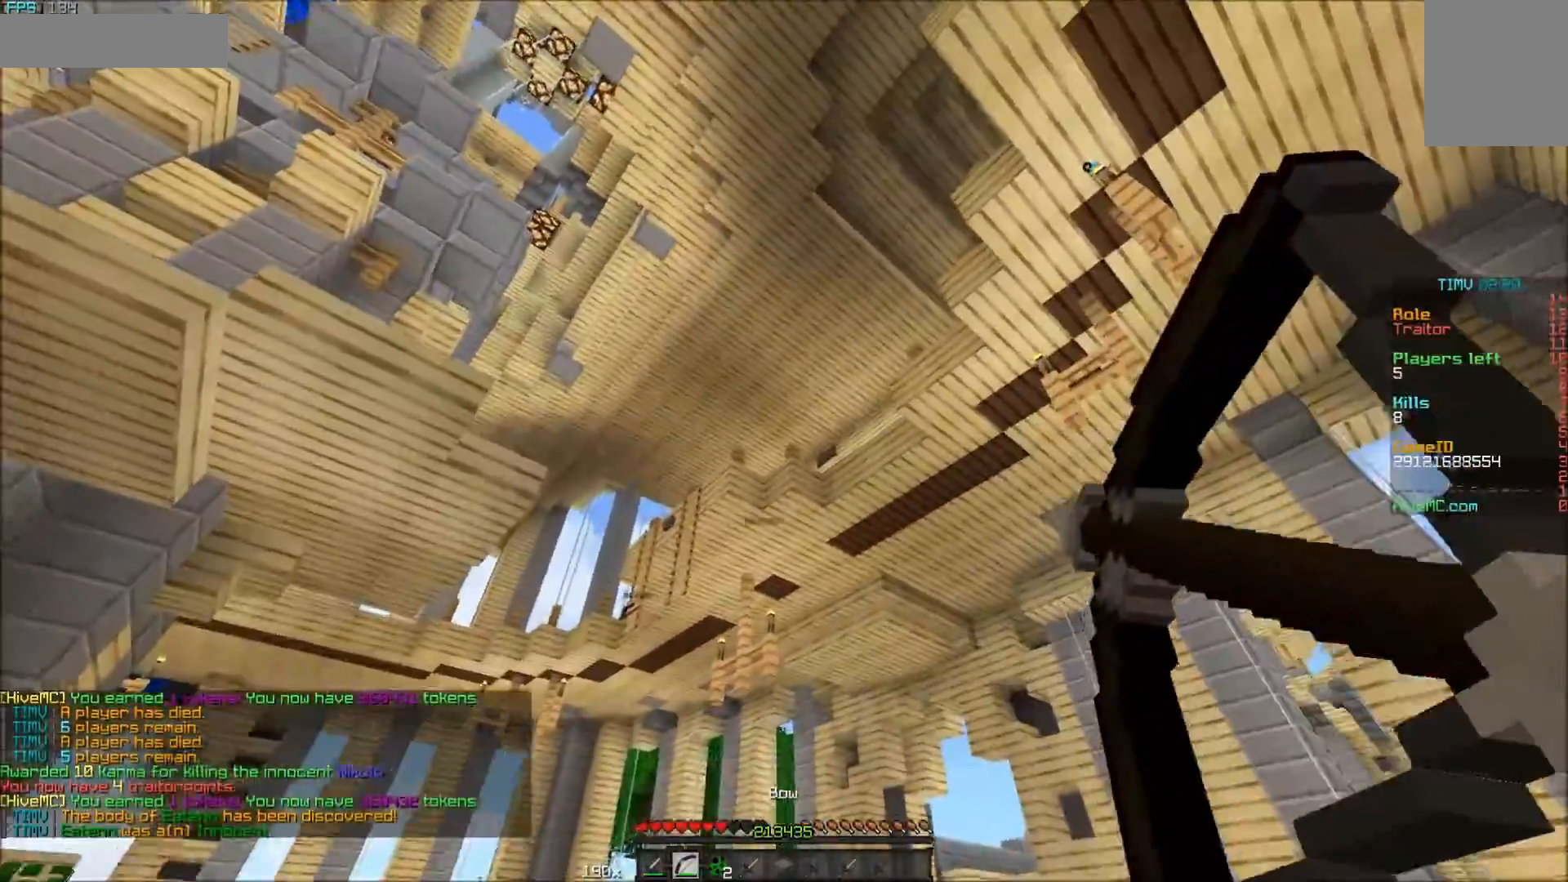
{"keys": ["d", "w"], "mouse": [], "events": [[333, "a", "up"], [383, "mouse_right", "up"], [433, "d", "down"]]}
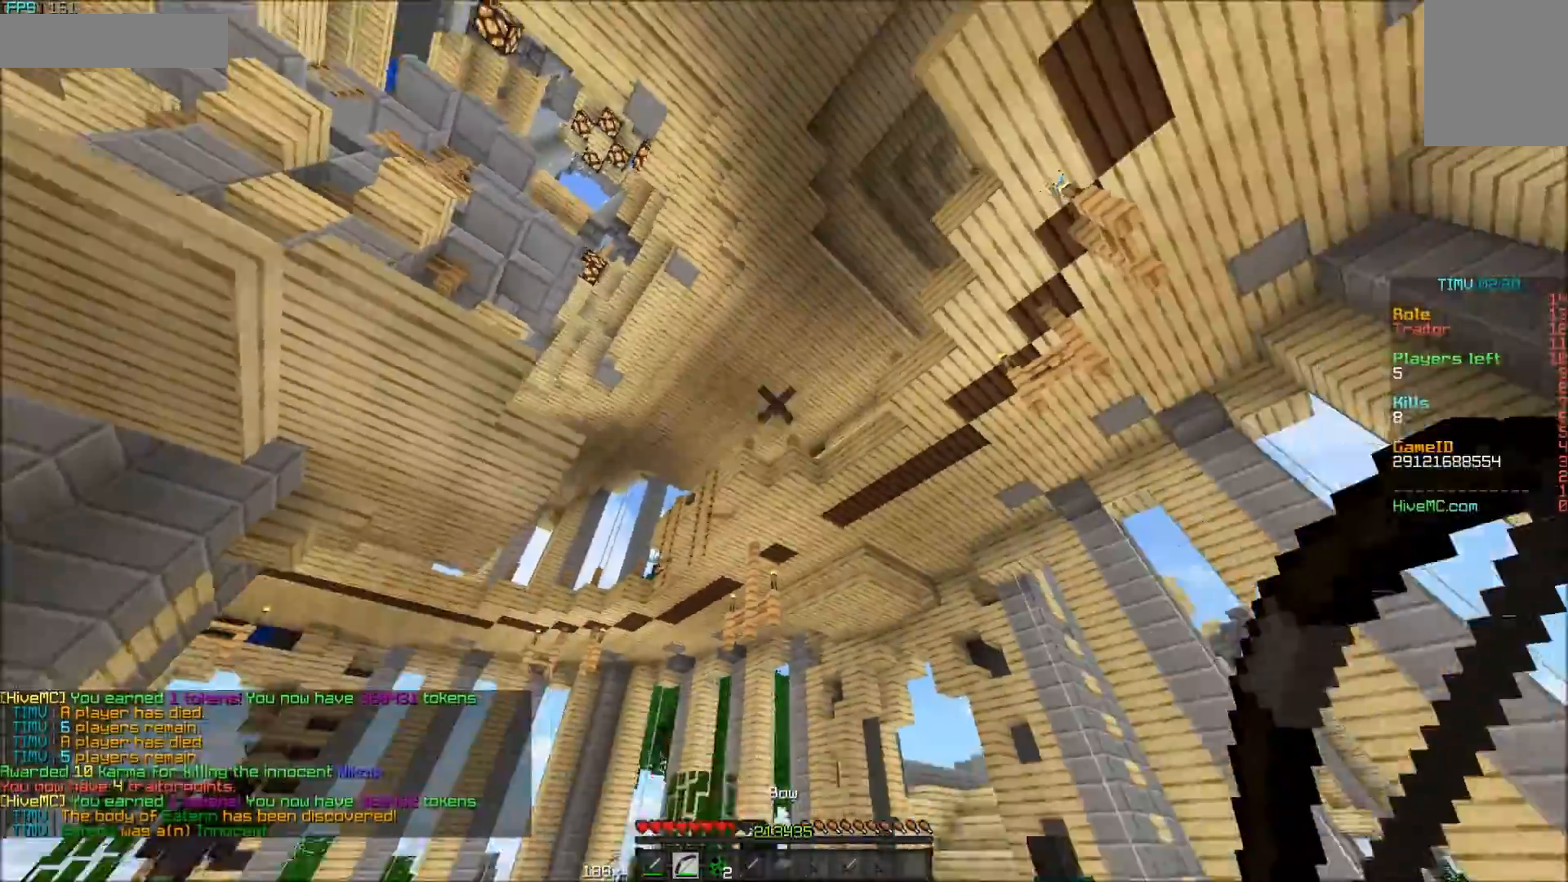
{"keys": ["w"], "mouse": ["right"], "events": [[33, "mouse_right", "down"], [483, "d", "up"]]}
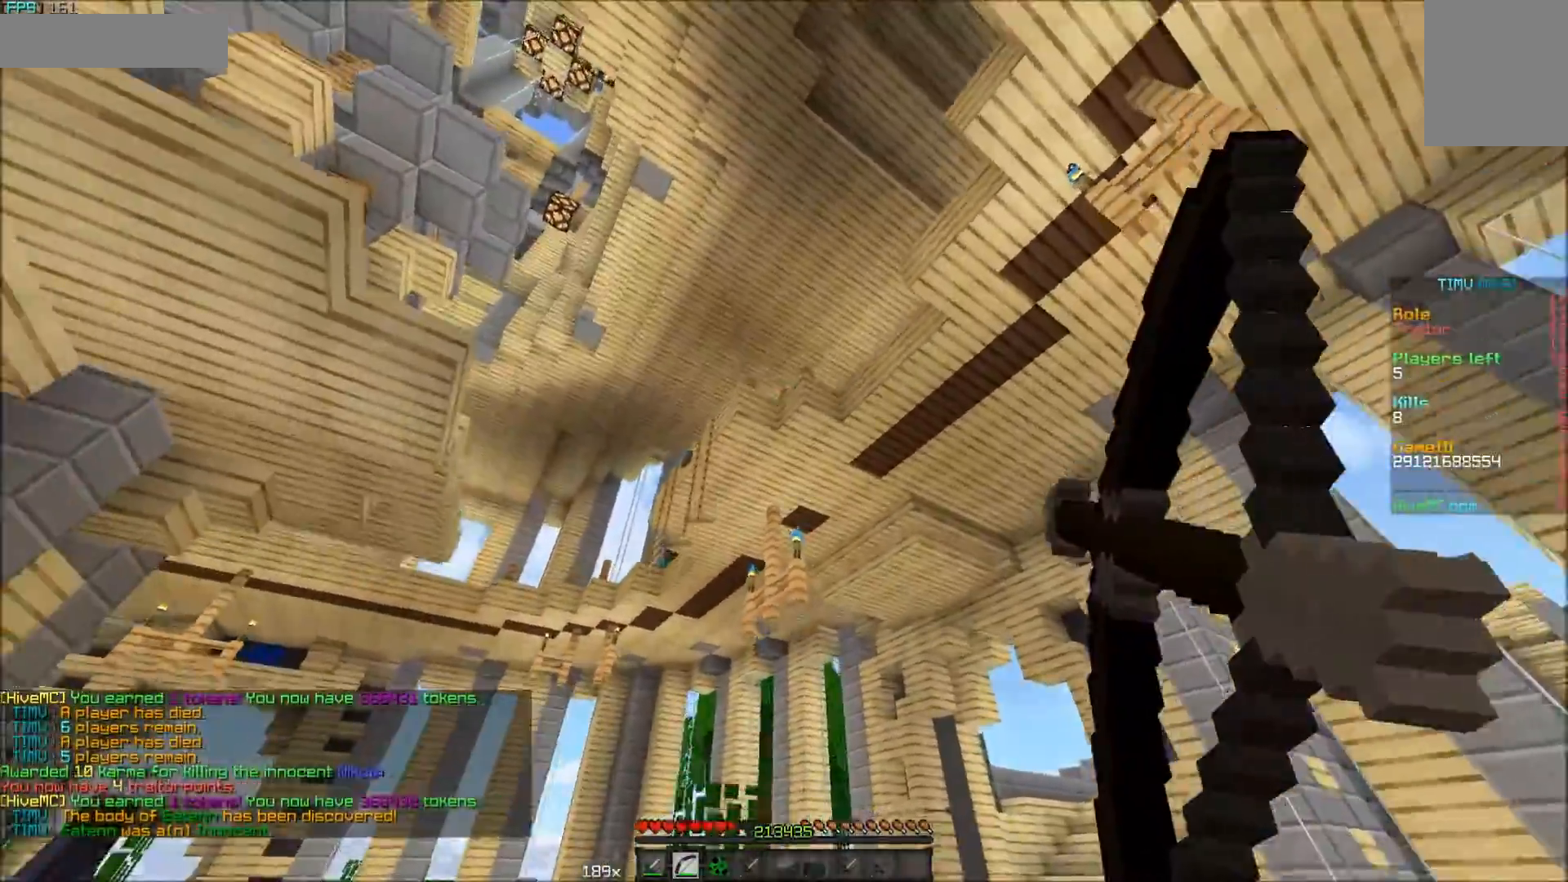
{"keys": ["a", "w"], "mouse": ["right"], "events": [[83, "a", "down"]]}
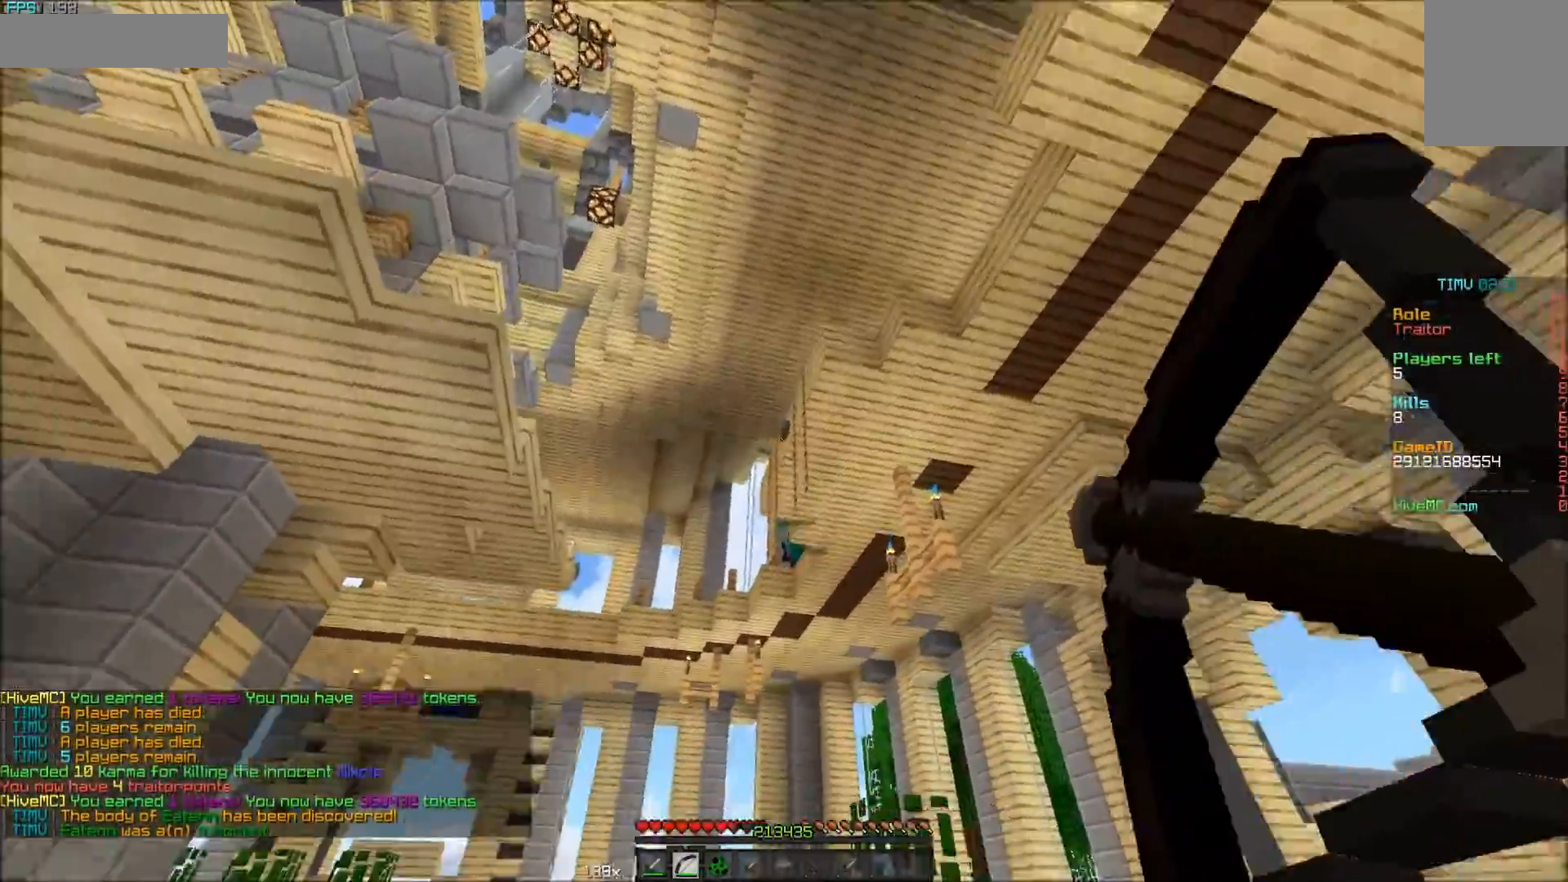
{"keys": ["d", "w"], "mouse": ["right"], "events": [[133, "a", "up"], [133, "mouse_right", "up"], [233, "d", "down"], [333, "mouse_right", "down"]]}
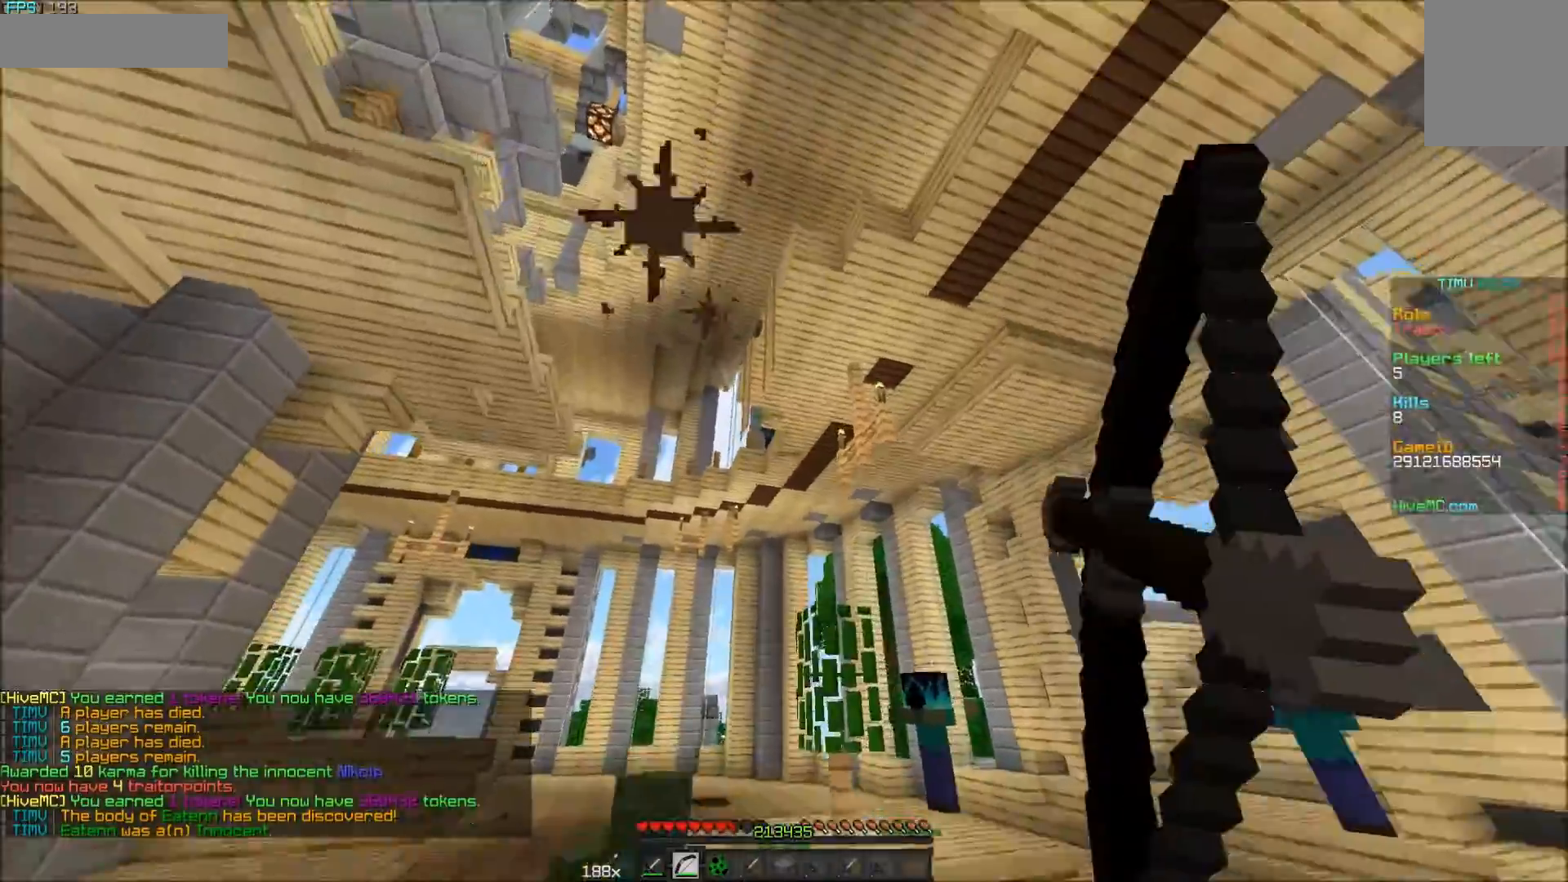
{"keys": ["a", "w"], "mouse": ["right"], "events": [[283, "a", "down"], [283, "d", "up"]]}